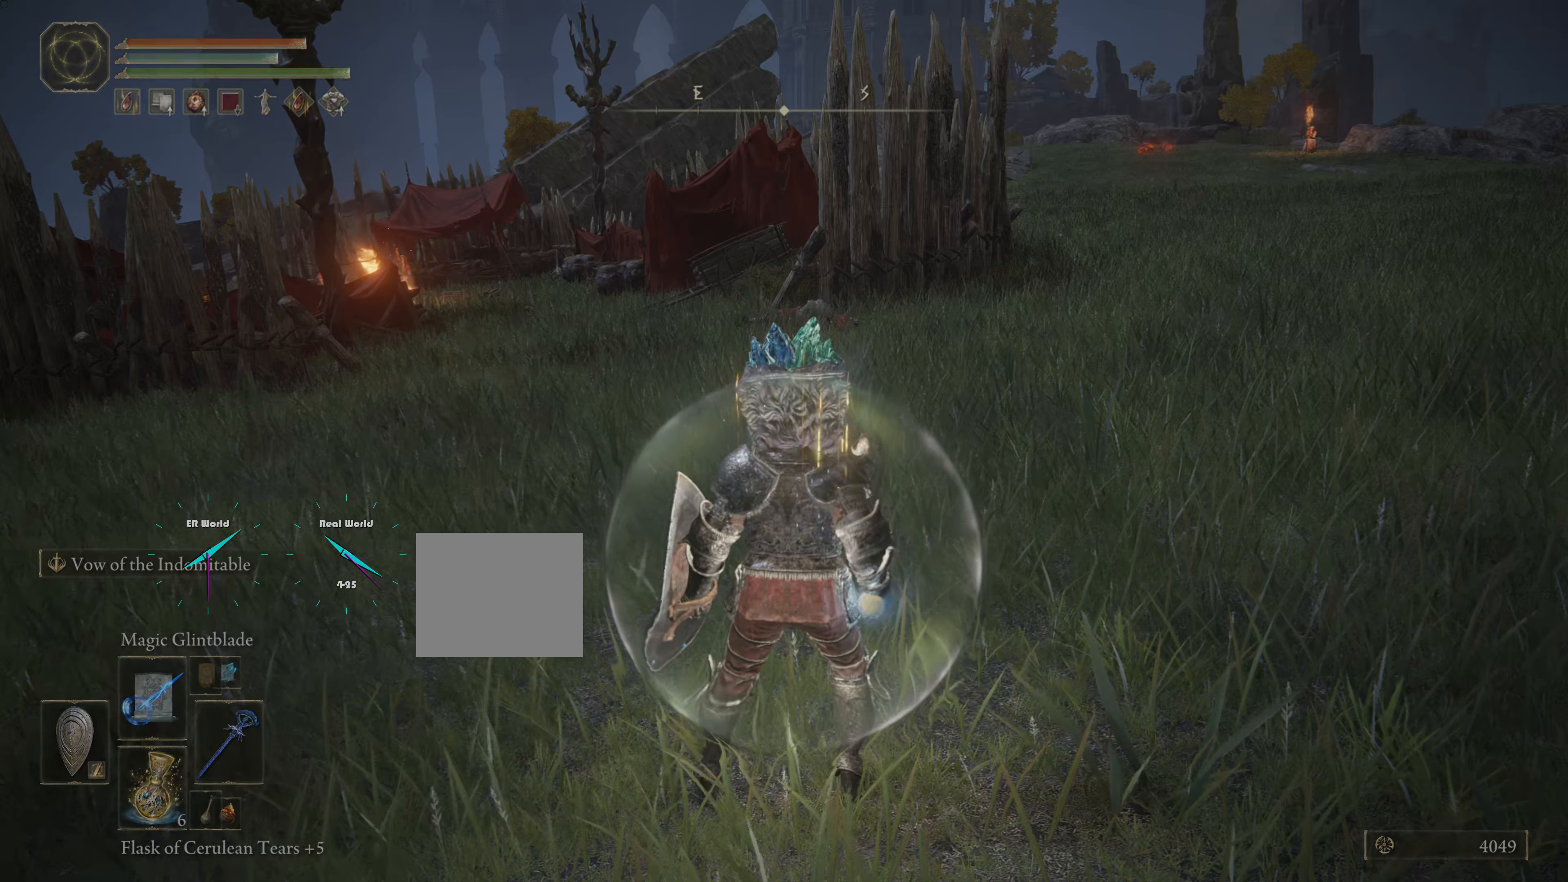
Gameplay with a controller (PlayStation layout); each line is a JSON object with the inputs held at the frame after it. "events" lists button and stick changes between this image and that frame as [ms after this image, input, new state], when the widget could be followed in between.
{"buttons": ["DPAD_UP"], "left_stick": "center", "right_stick": "center", "events": [[166, "DPAD_UP", "down"], [216, "DPAD_UP", "up"], [283, "DPAD_UP", "down"], [400, "DPAD_UP", "up"], [450, "DPAD_UP", "down"]]}
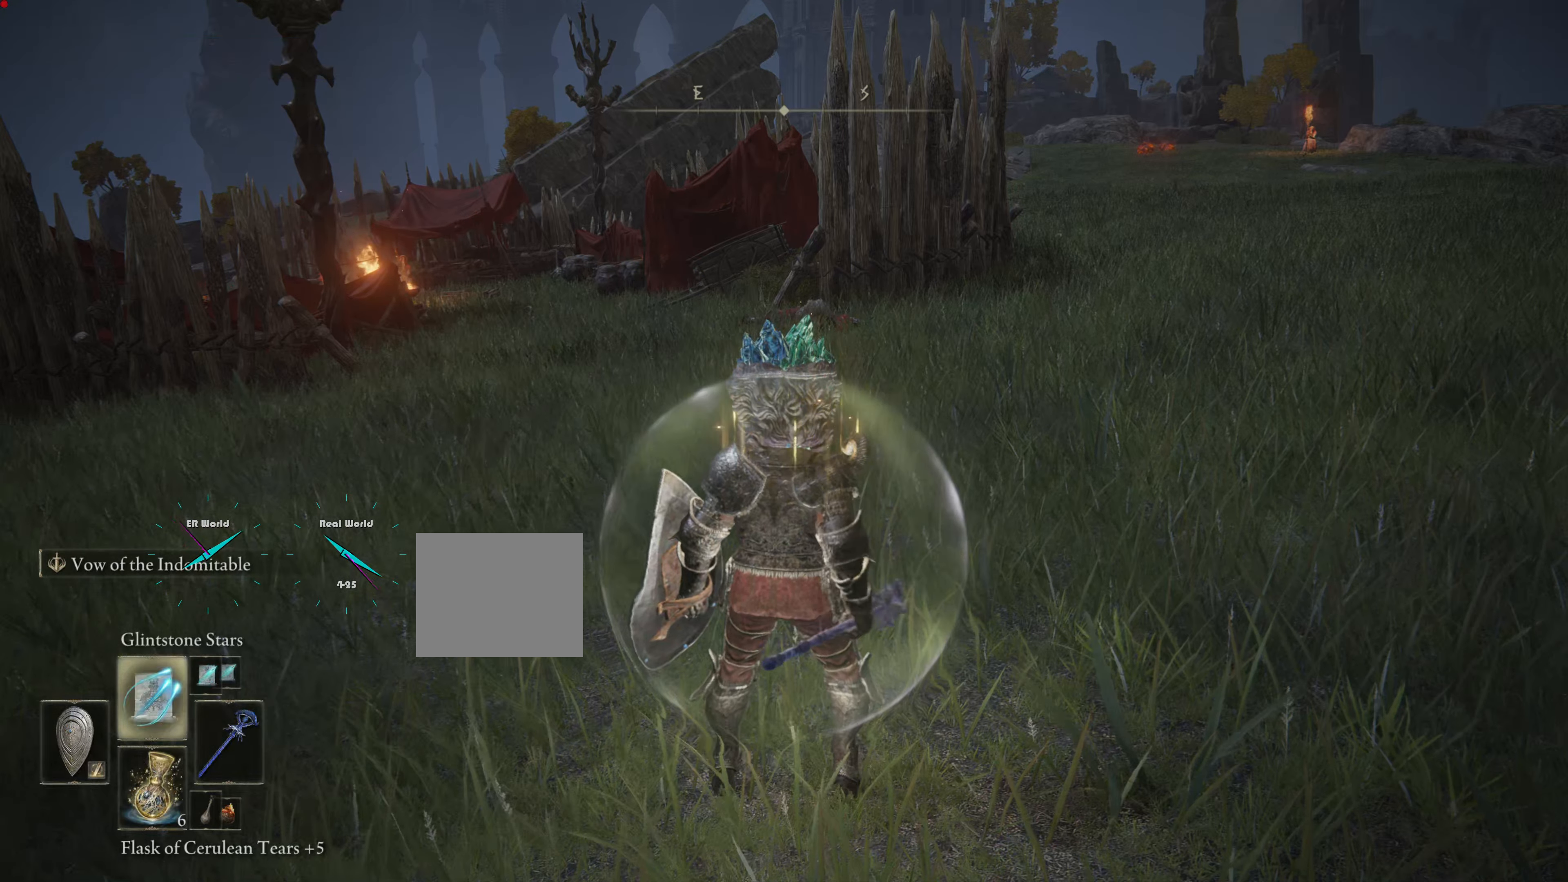
{"buttons": [], "left_stick": "center", "right_stick": "center", "events": [[50, "DPAD_UP", "up"], [150, "DPAD_UP", "down"], [250, "DPAD_UP", "up"]]}
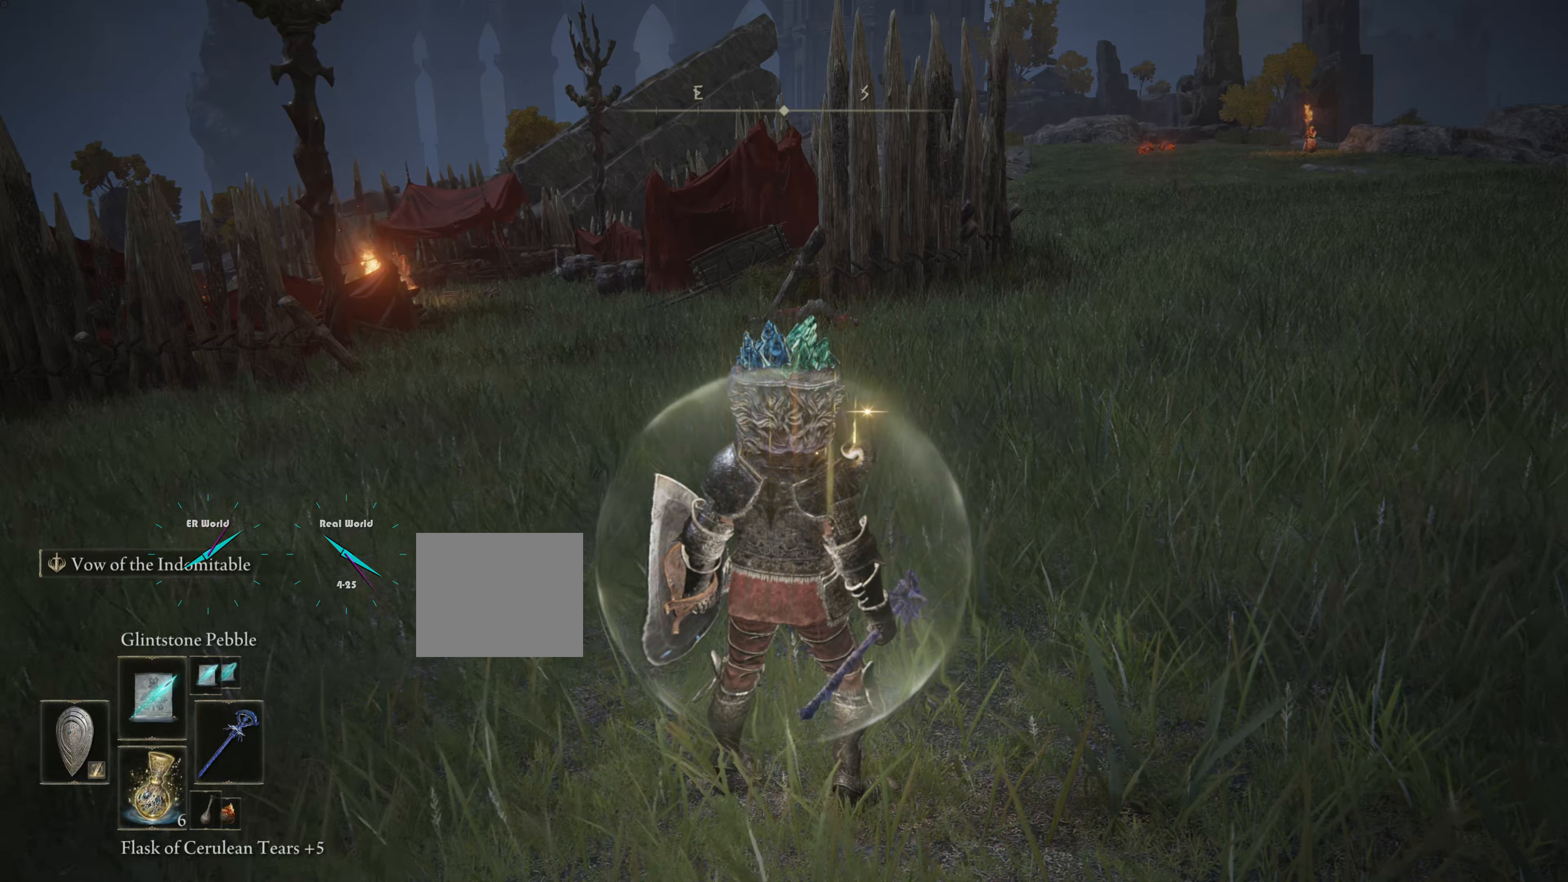
{"buttons": ["DPAD_UP"], "left_stick": "center", "right_stick": "center", "events": [[217, "DPAD_UP", "down"], [367, "DPAD_UP", "up"], [434, "DPAD_UP", "down"]]}
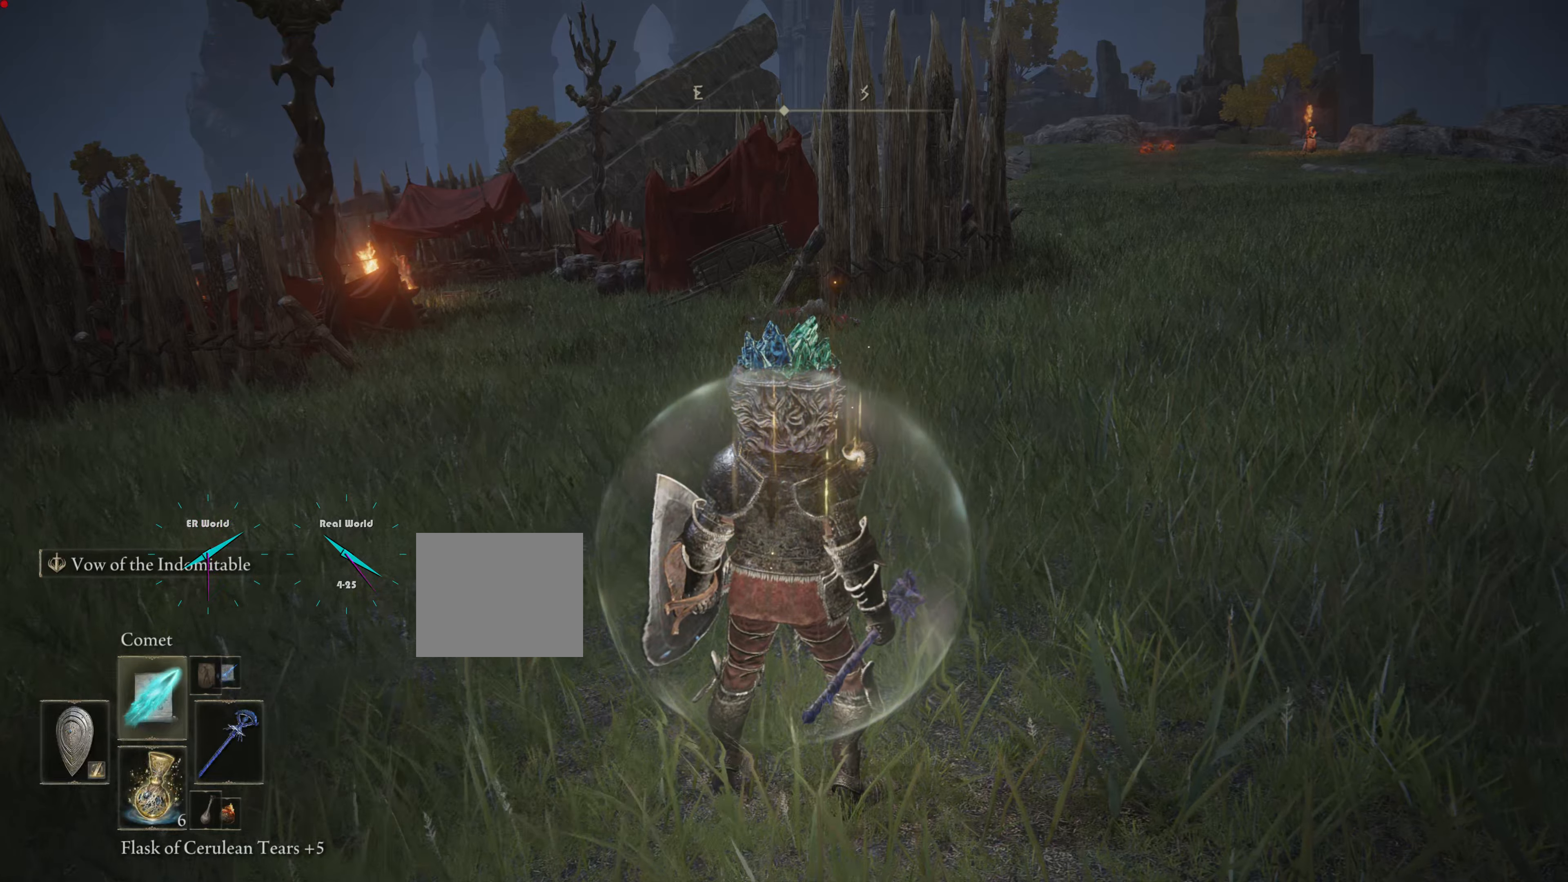
{"buttons": [], "left_stick": "center", "right_stick": "center", "events": [[34, "DPAD_UP", "up"]]}
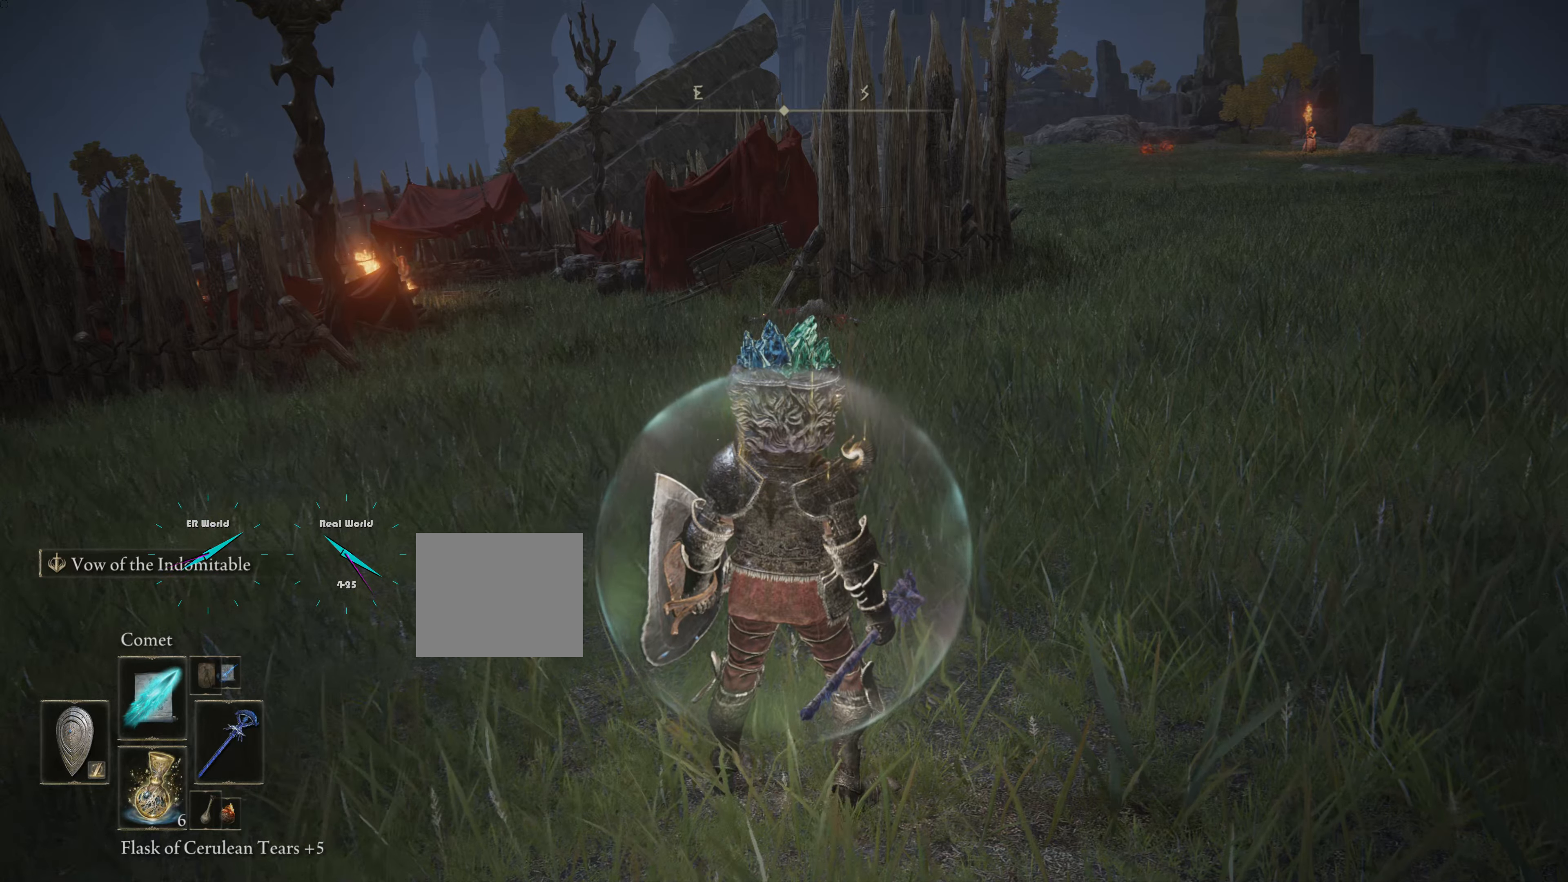
{"buttons": [], "left_stick": "up-right", "right_stick": "left", "events": [[33, "left_stick", "up"], [367, "right_stick", "left"], [434, "left_stick", "up-right"]]}
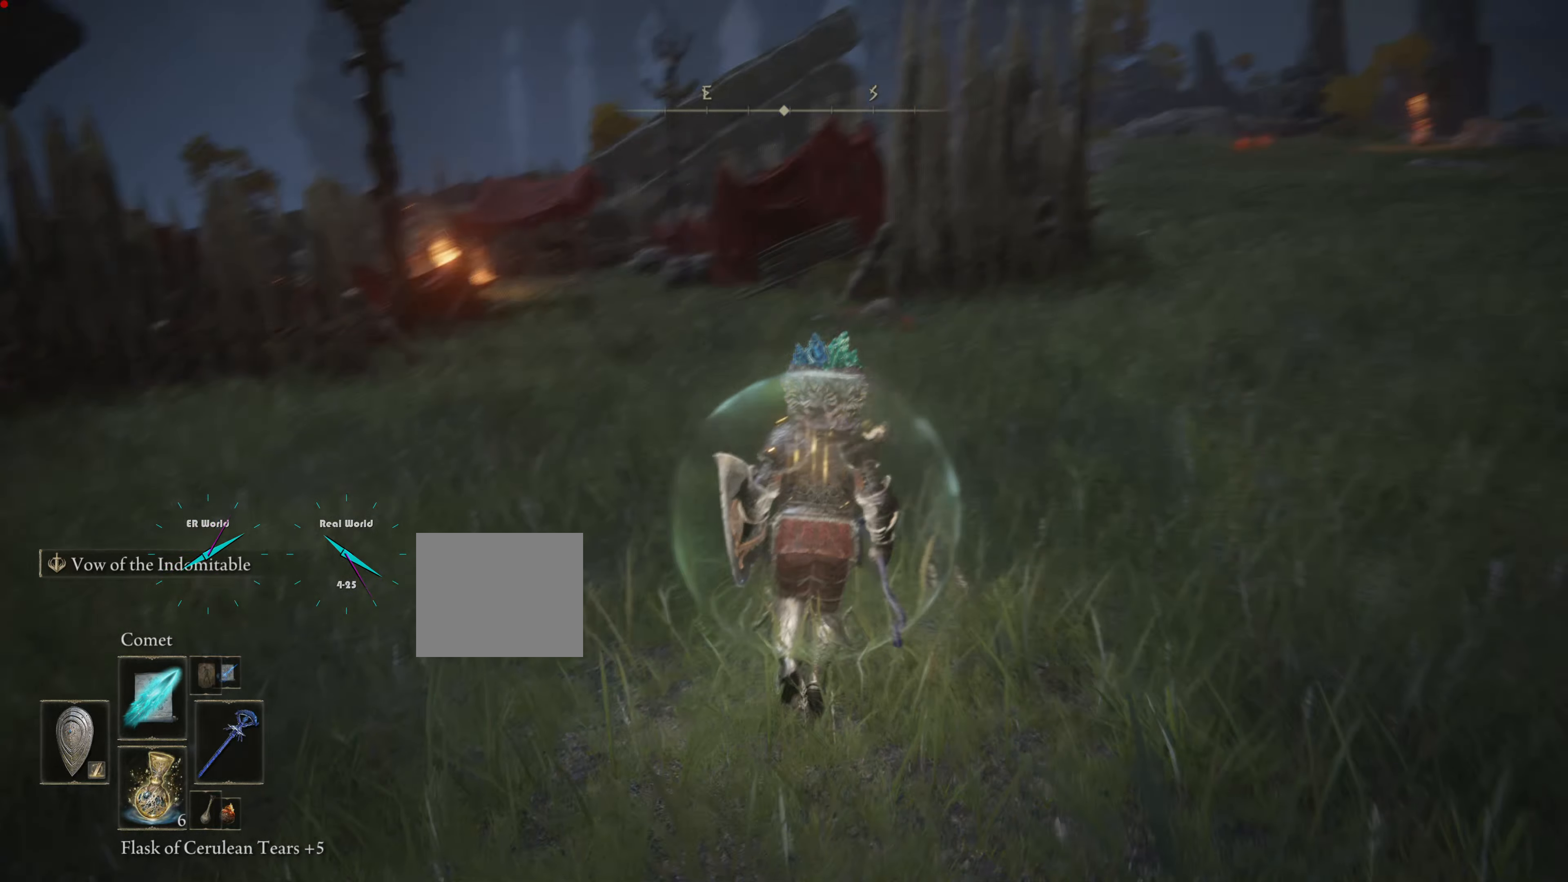
{"buttons": [], "left_stick": "up-right", "right_stick": "center", "events": [[200, "right_stick", "center"]]}
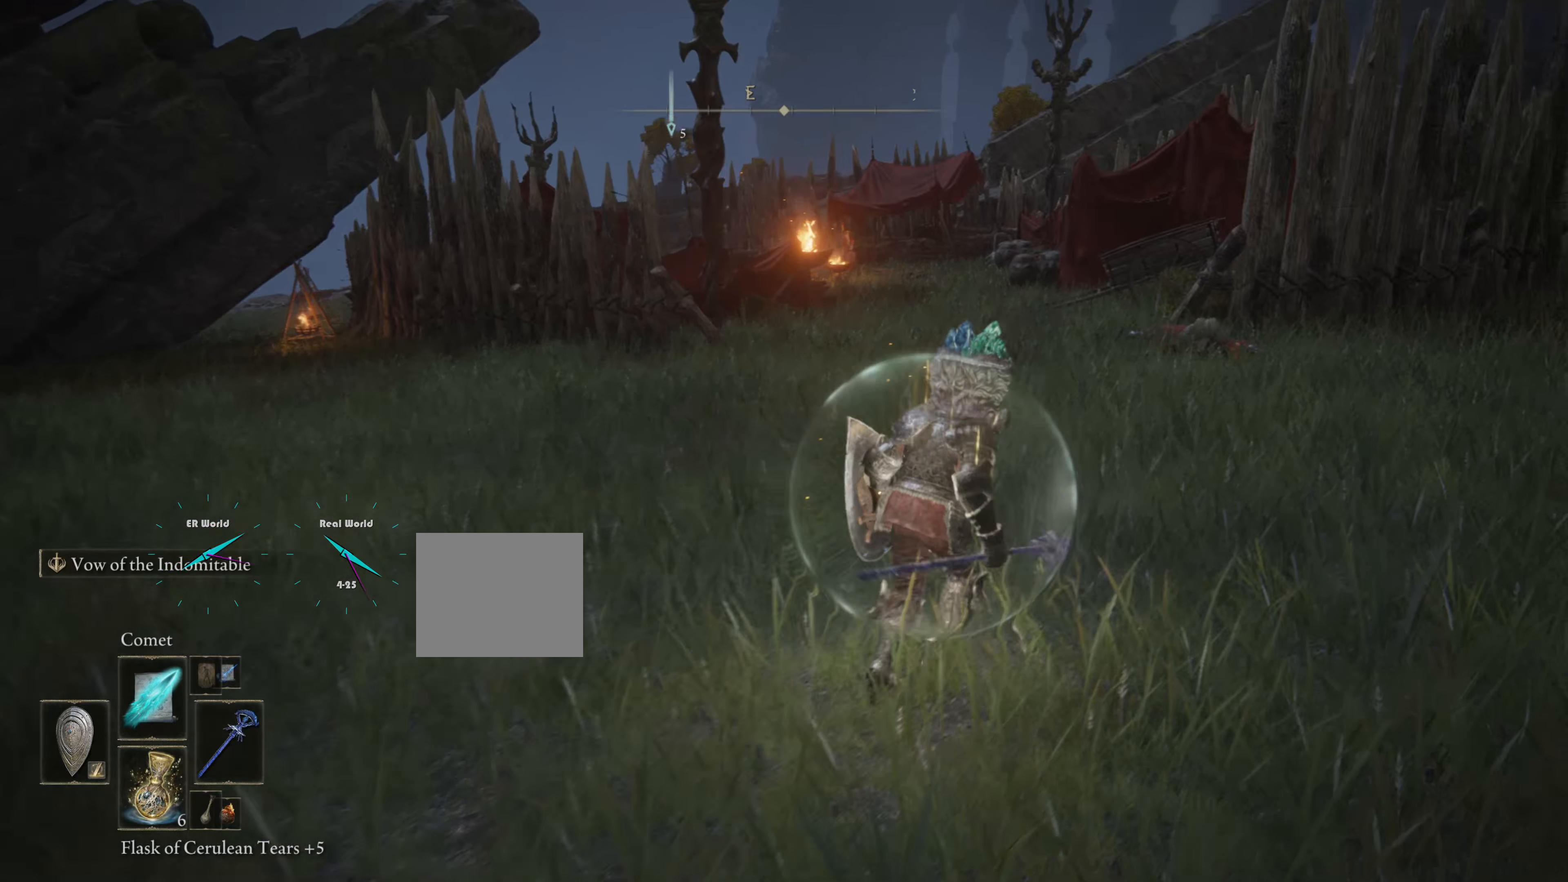
{"buttons": ["CIRCLE"], "left_stick": "up", "right_stick": "center", "events": [[167, "CIRCLE", "down"], [167, "left_stick", "up"]]}
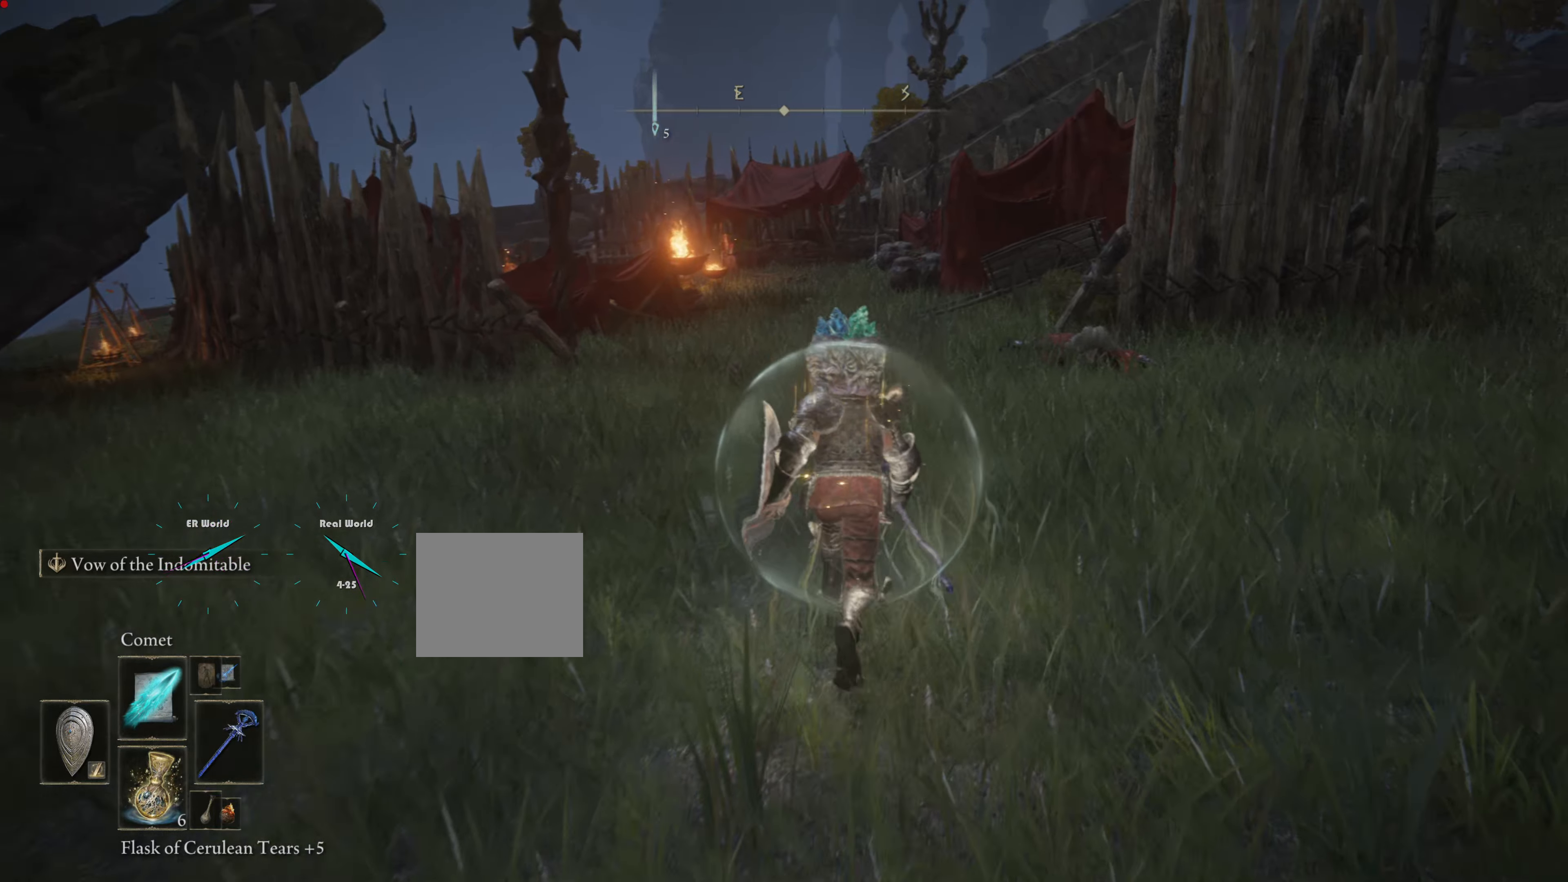
{"buttons": ["CIRCLE"], "left_stick": "up", "right_stick": "center", "events": []}
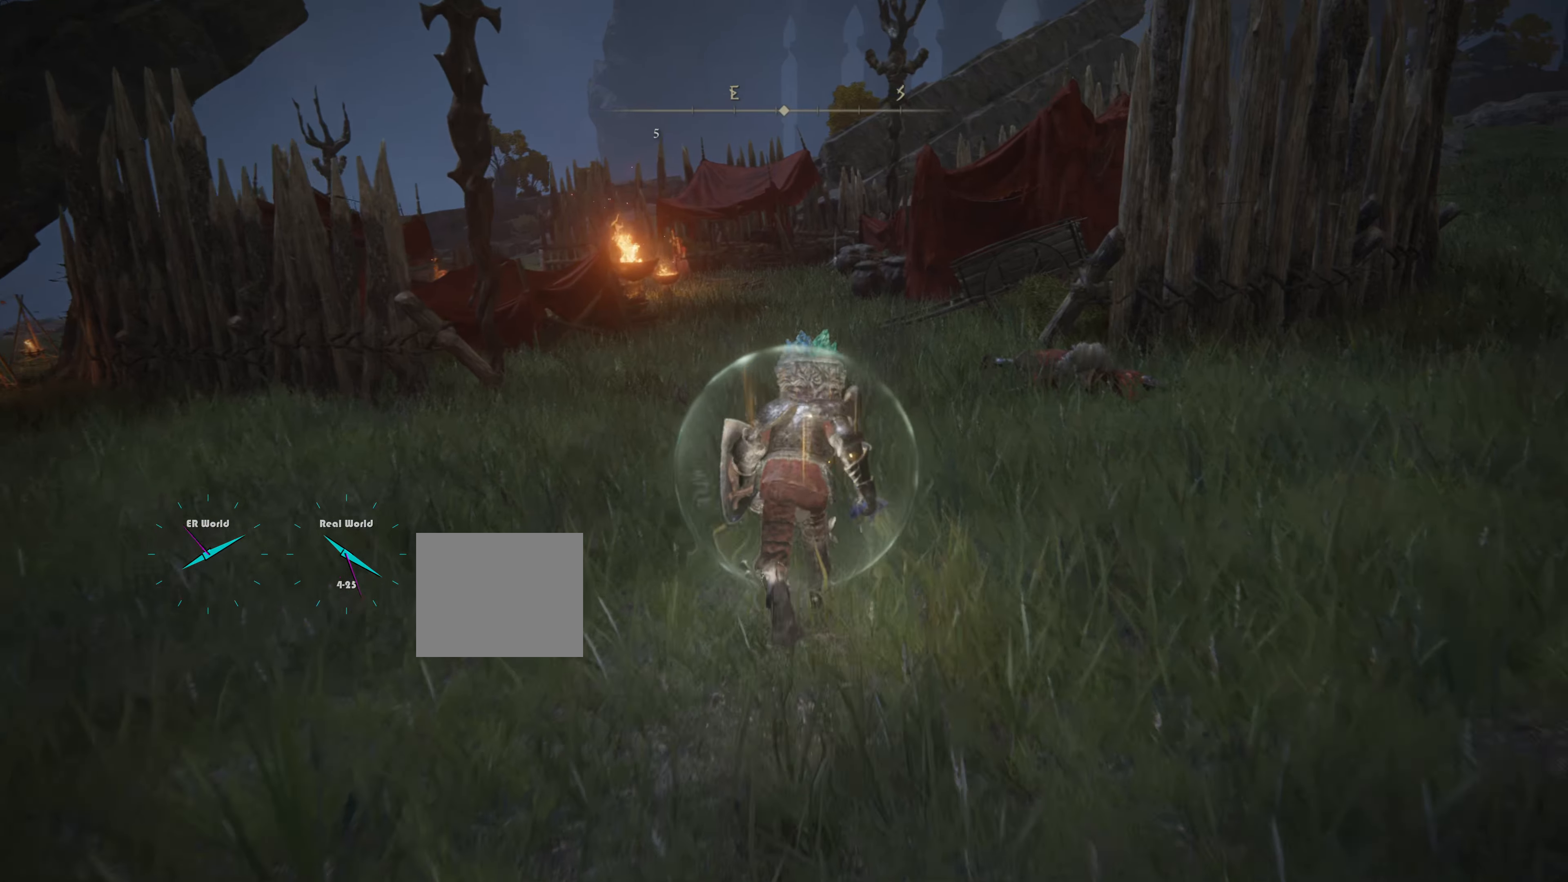
{"buttons": [], "left_stick": "up", "right_stick": "center", "events": [[334, "CIRCLE", "up"]]}
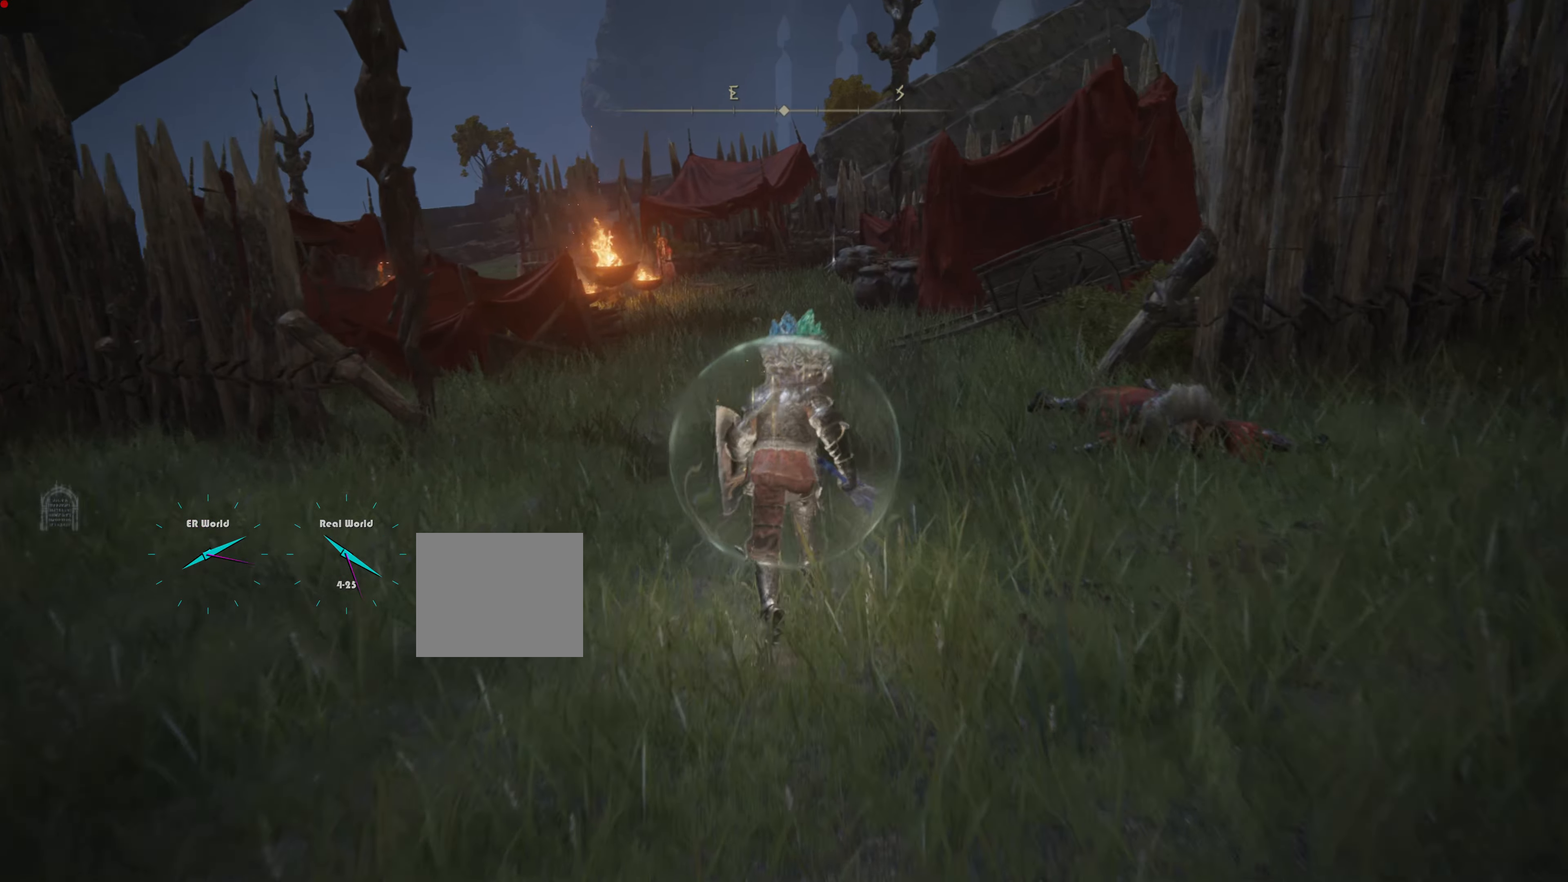
{"buttons": [], "left_stick": "up", "right_stick": "down-left", "events": [[450, "right_stick", "down-left"]]}
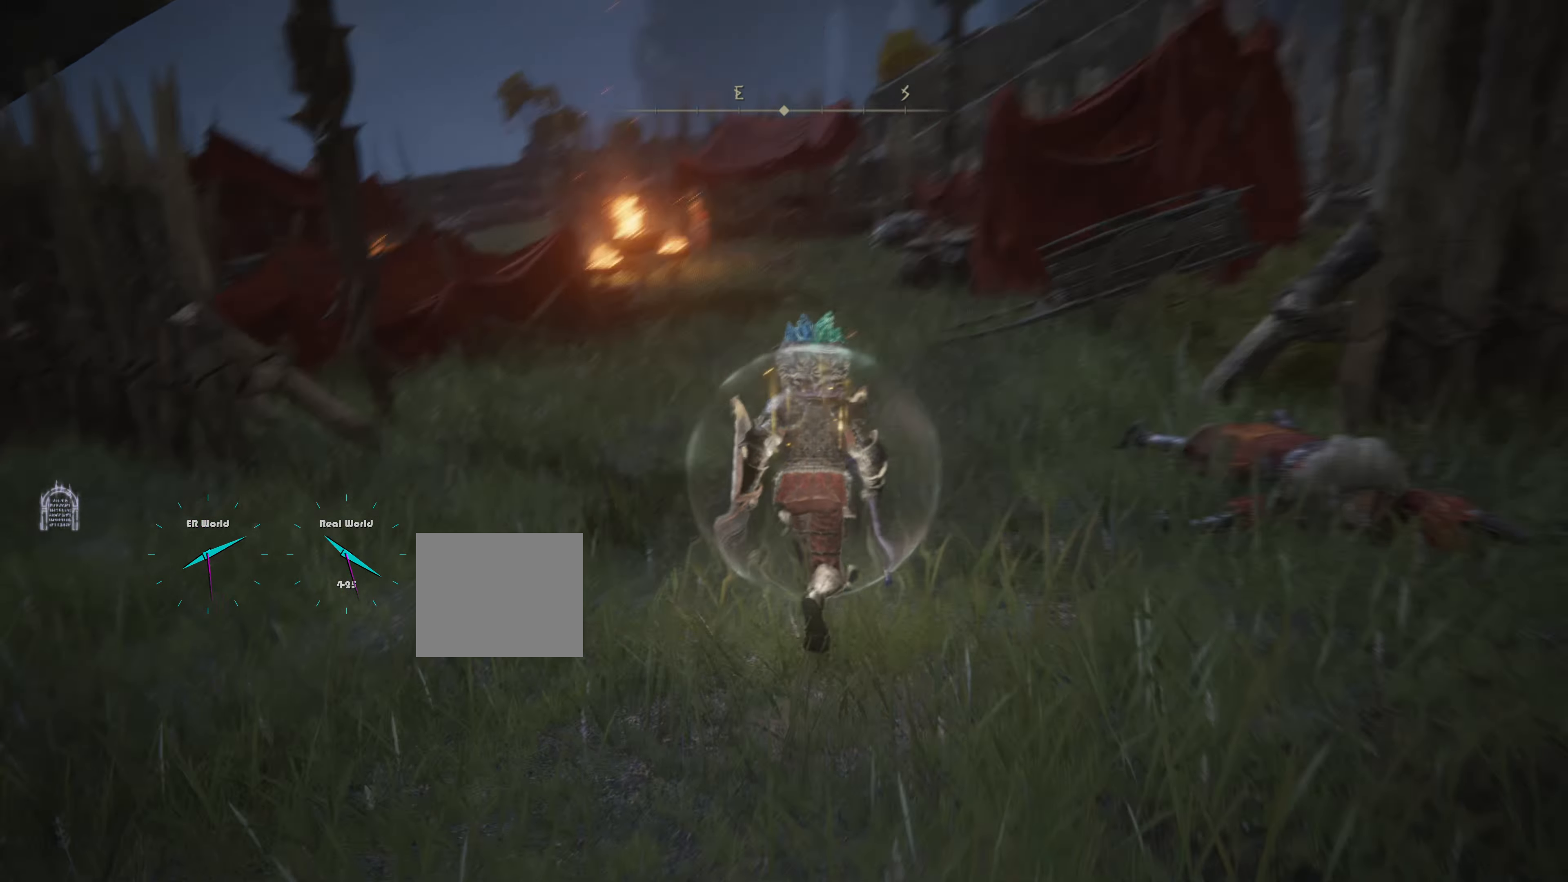
{"buttons": [], "left_stick": "up", "right_stick": "center", "events": [[134, "right_stick", "center"]]}
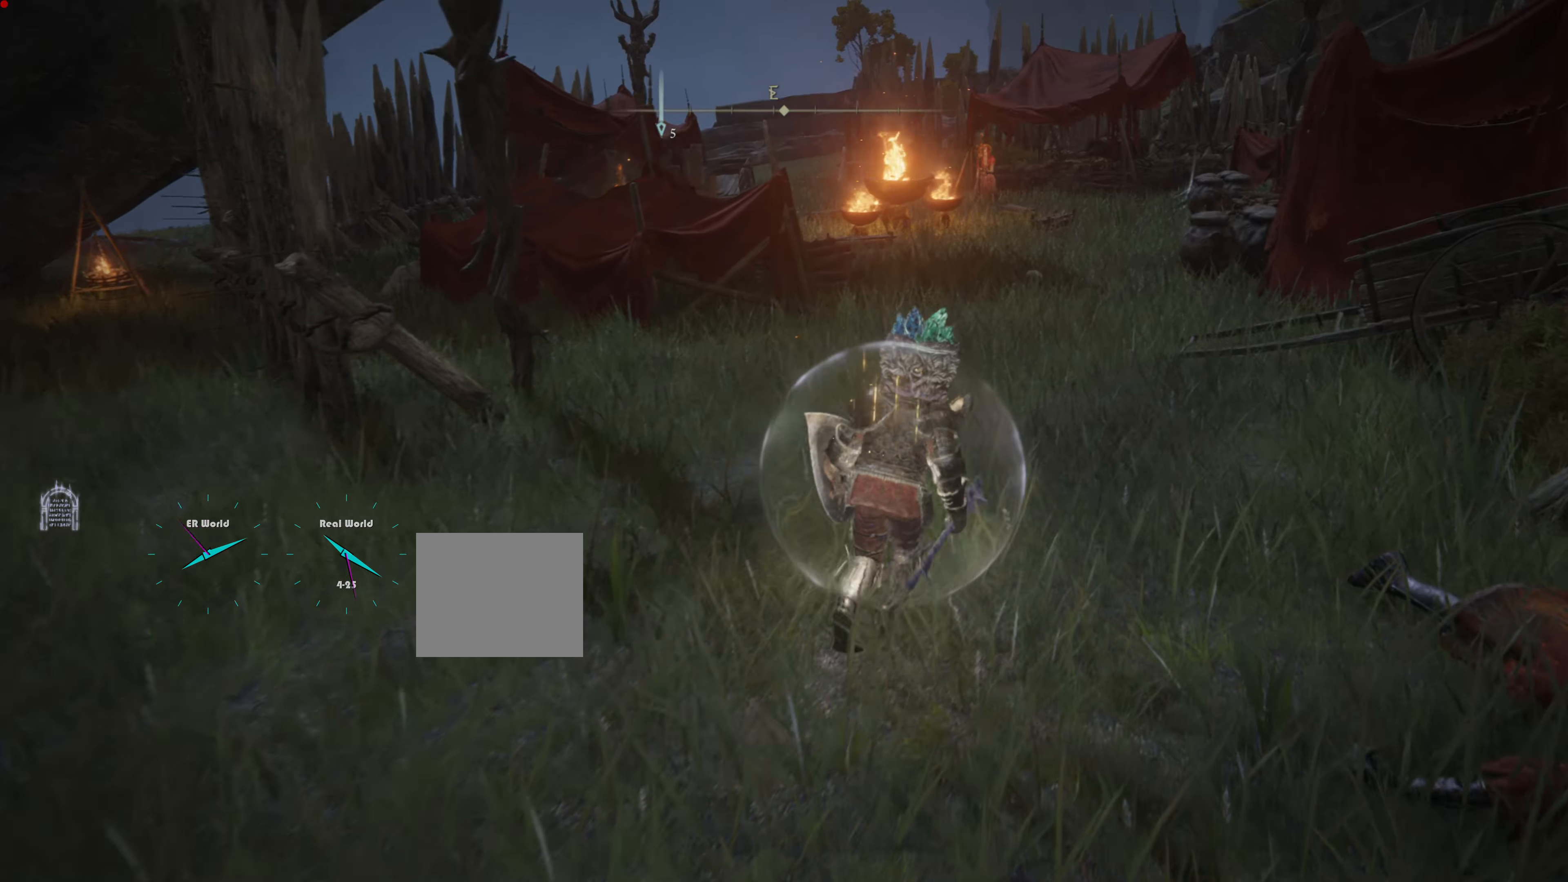
{"buttons": [], "left_stick": "center", "right_stick": "right", "events": [[267, "left_stick", "center"], [417, "right_stick", "right"]]}
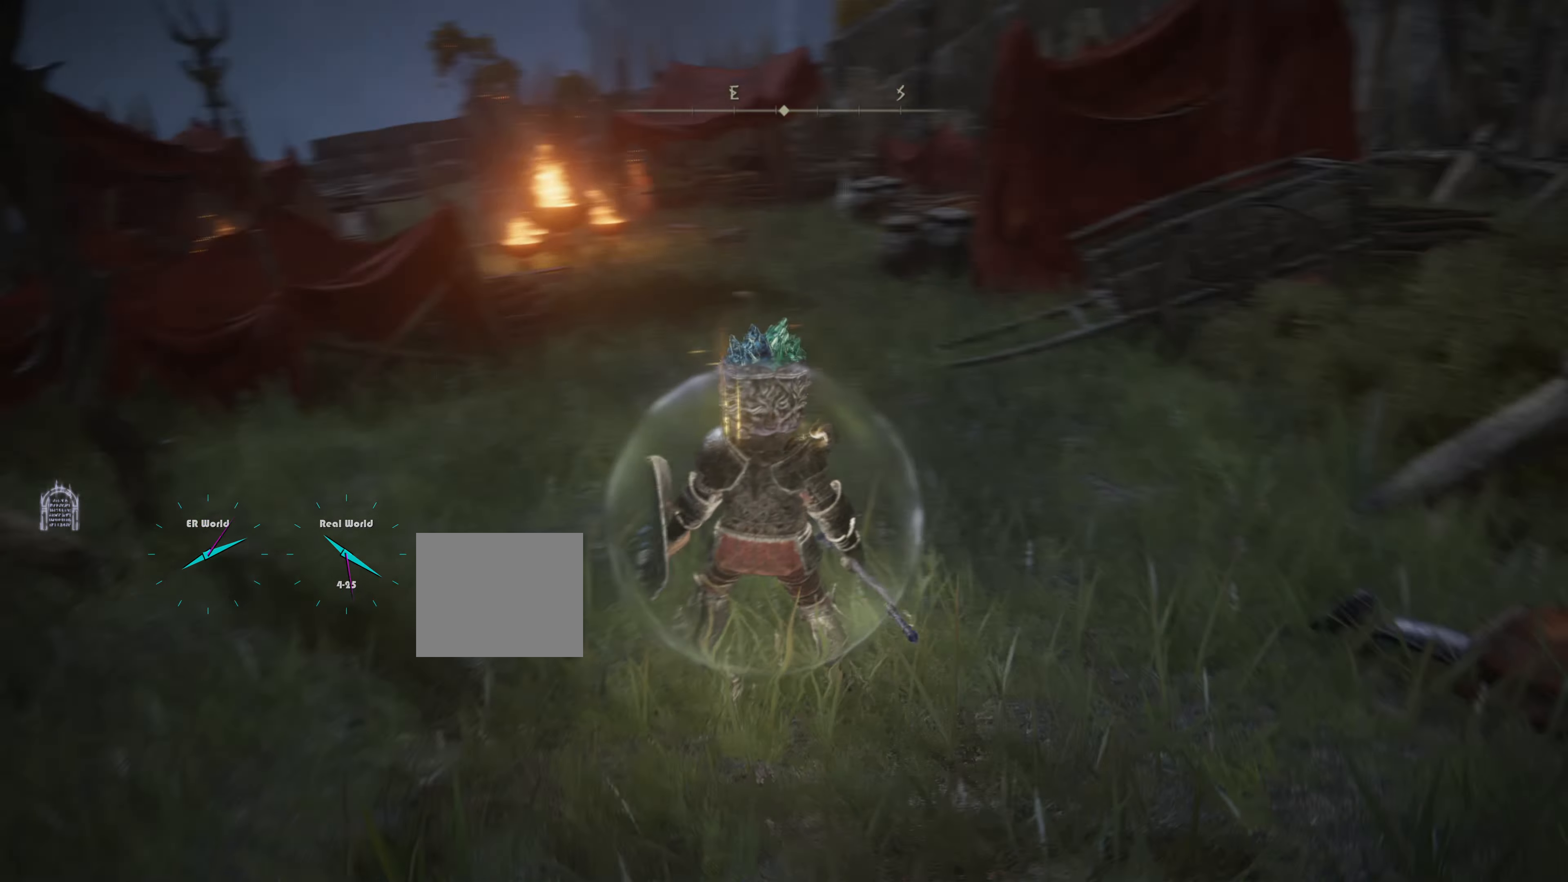
{"buttons": [], "left_stick": "center", "right_stick": "center", "events": [[234, "right_stick", "center"]]}
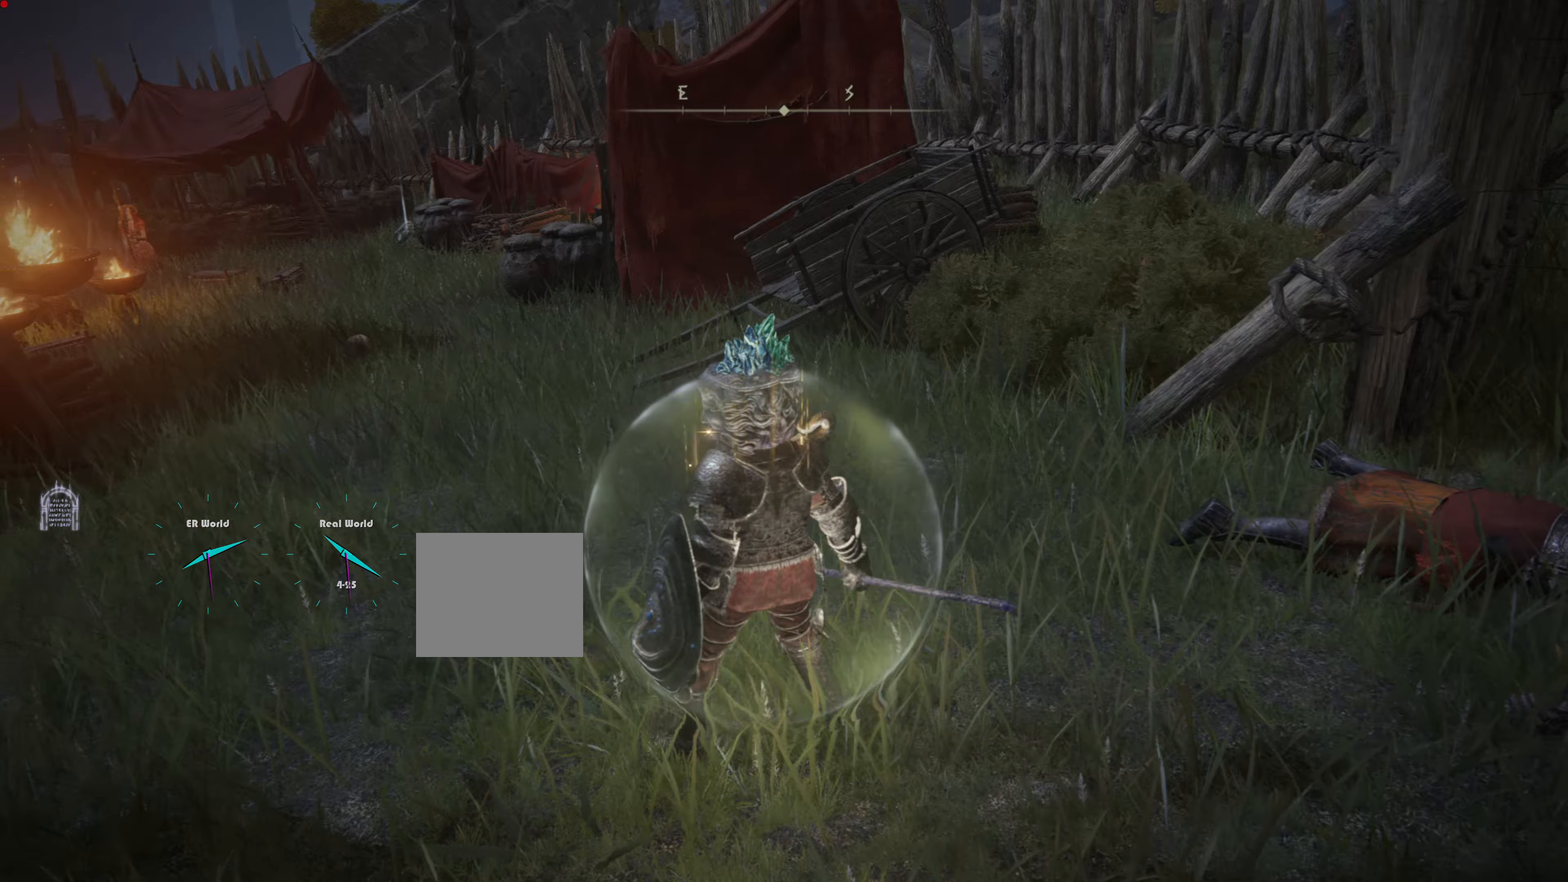
{"buttons": [], "left_stick": "up", "right_stick": "left", "events": [[133, "left_stick", "up"], [334, "right_stick", "left"]]}
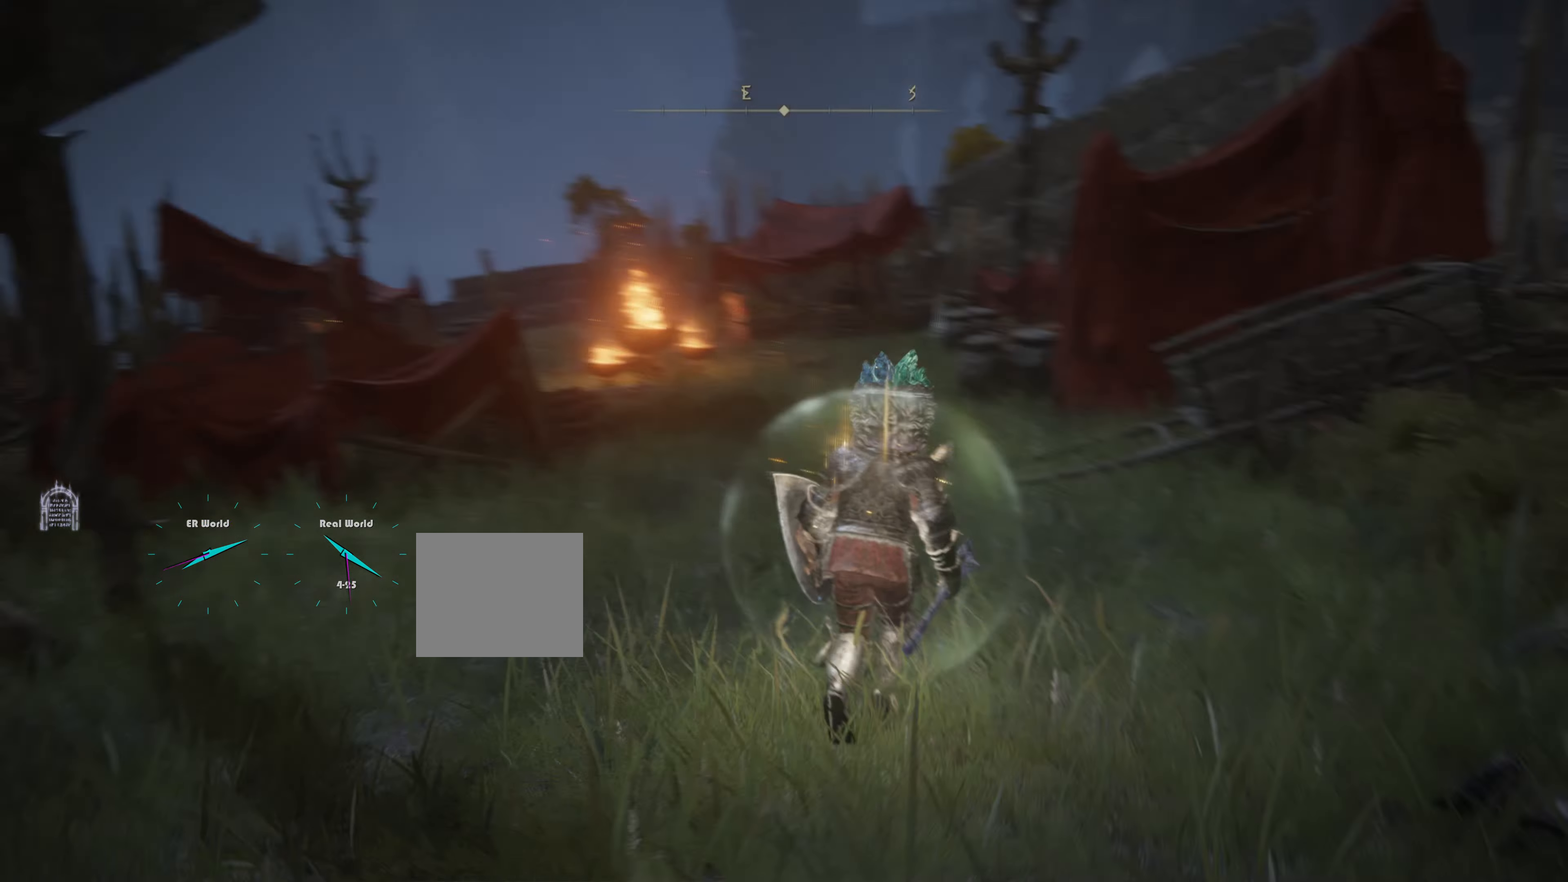
{"buttons": [], "left_stick": "up-right", "right_stick": "left", "events": [[134, "right_stick", "center"], [201, "left_stick", "up-right"], [401, "right_stick", "left"]]}
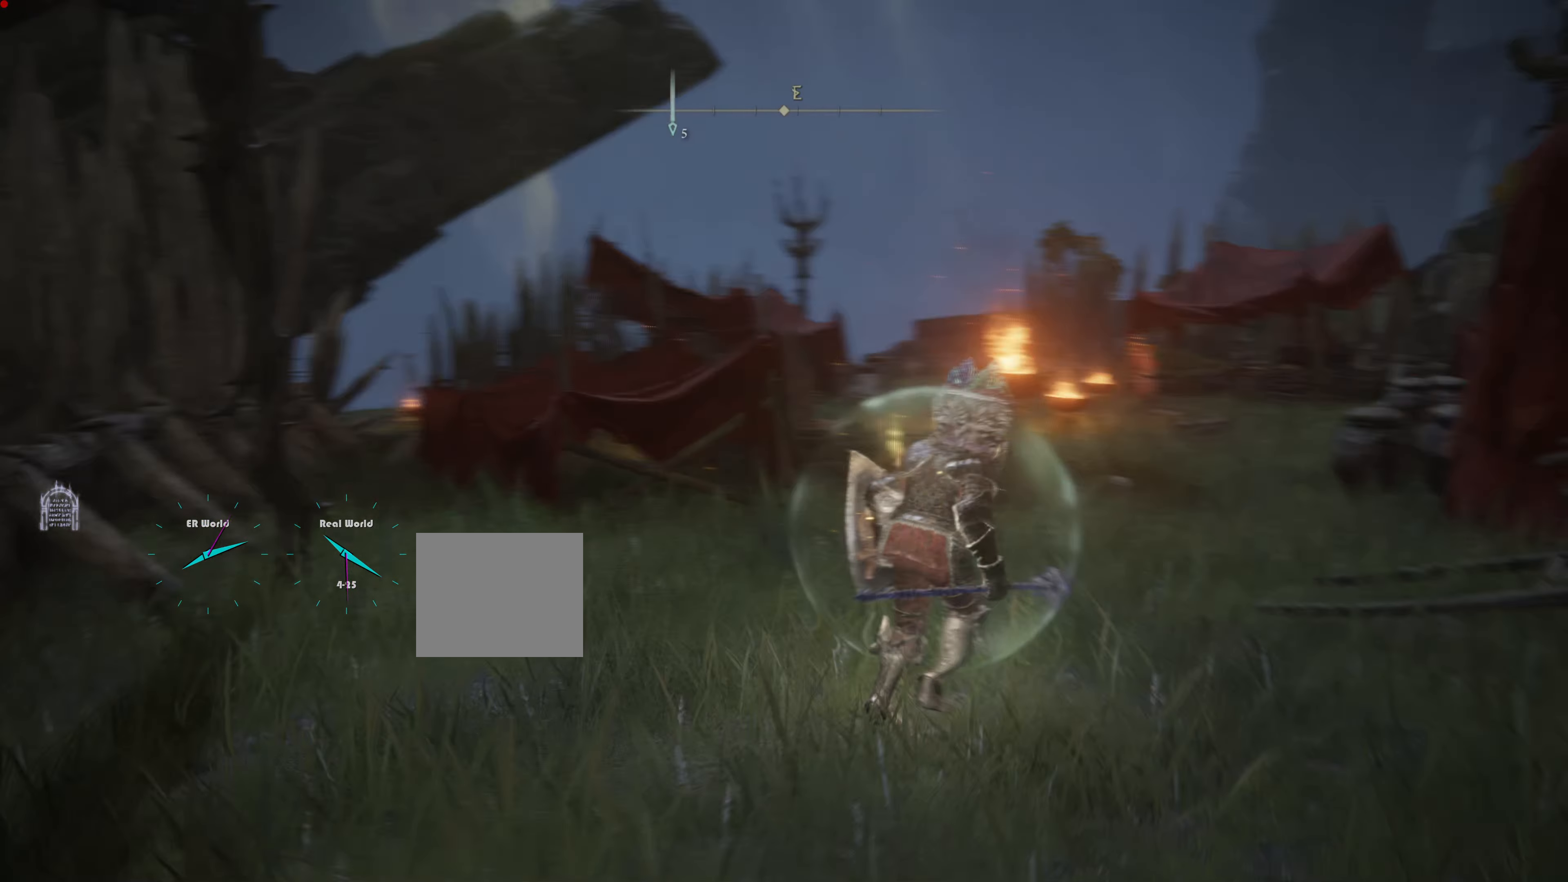
{"buttons": [], "left_stick": "up-right", "right_stick": "center", "events": [[133, "right_stick", "center"]]}
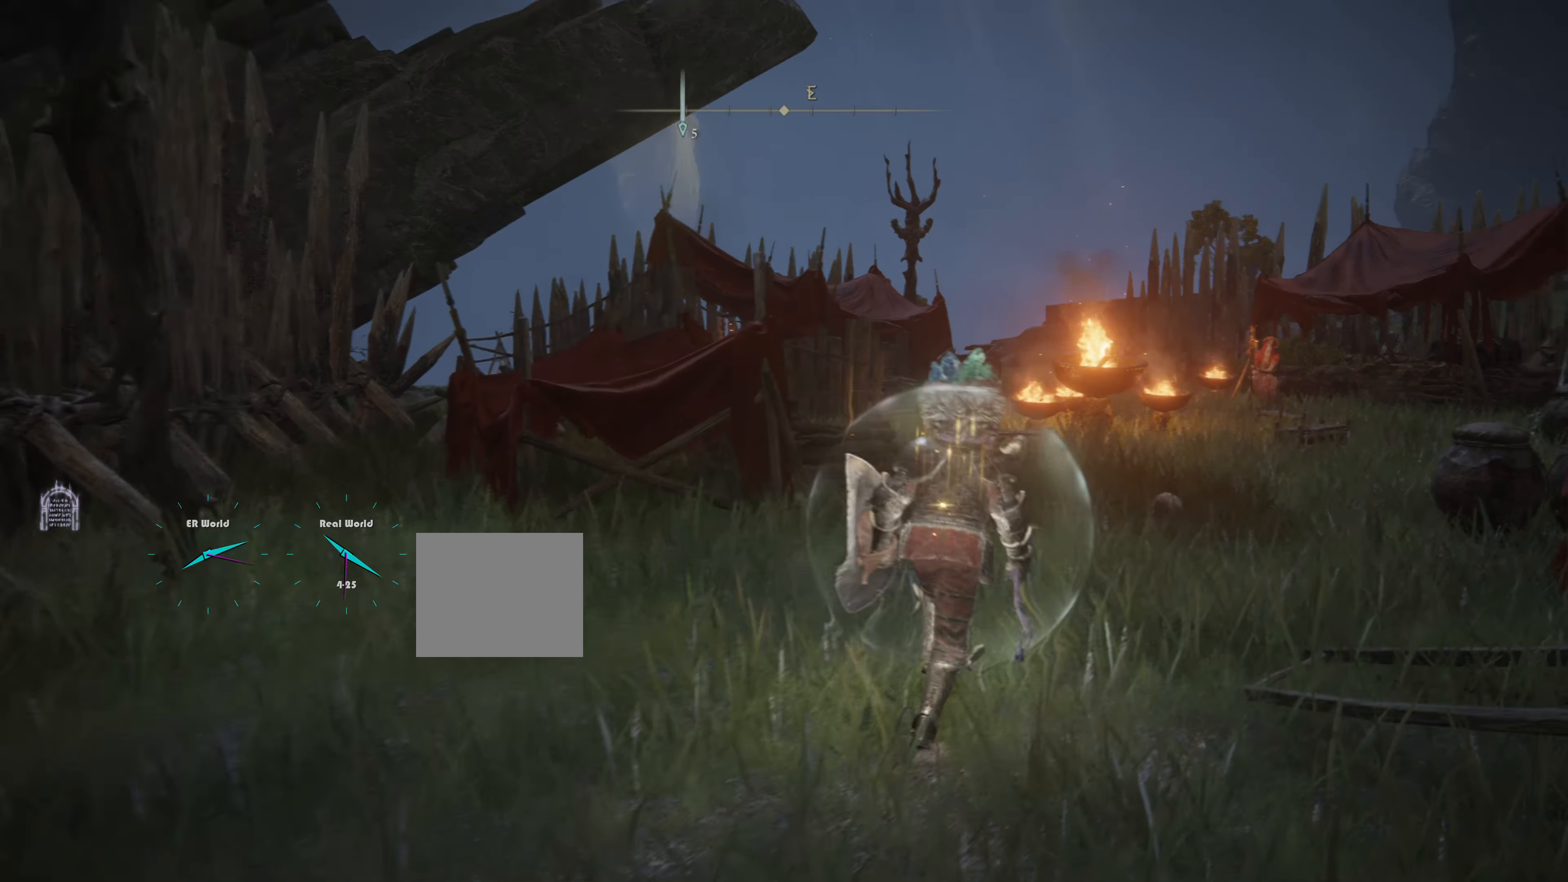
{"buttons": ["L1"], "left_stick": "center", "right_stick": "center", "events": [[17, "right_stick", "down"], [151, "right_stick", "center"], [184, "L1", "down"], [367, "left_stick", "center"]]}
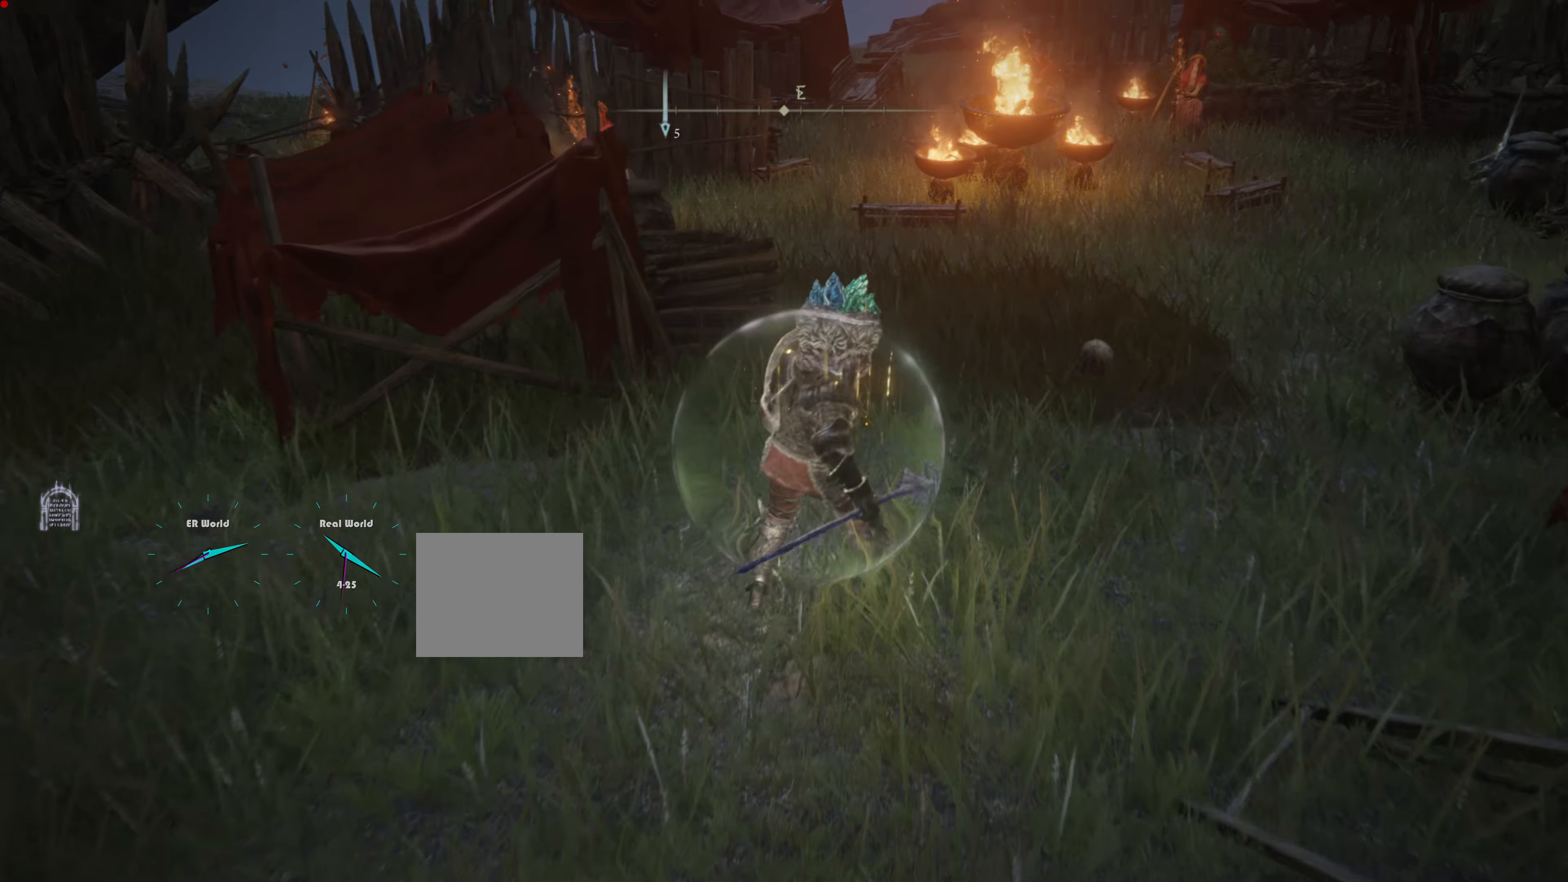
{"buttons": ["L1"], "left_stick": "center", "right_stick": "up-right", "events": [[367, "right_stick", "up-right"]]}
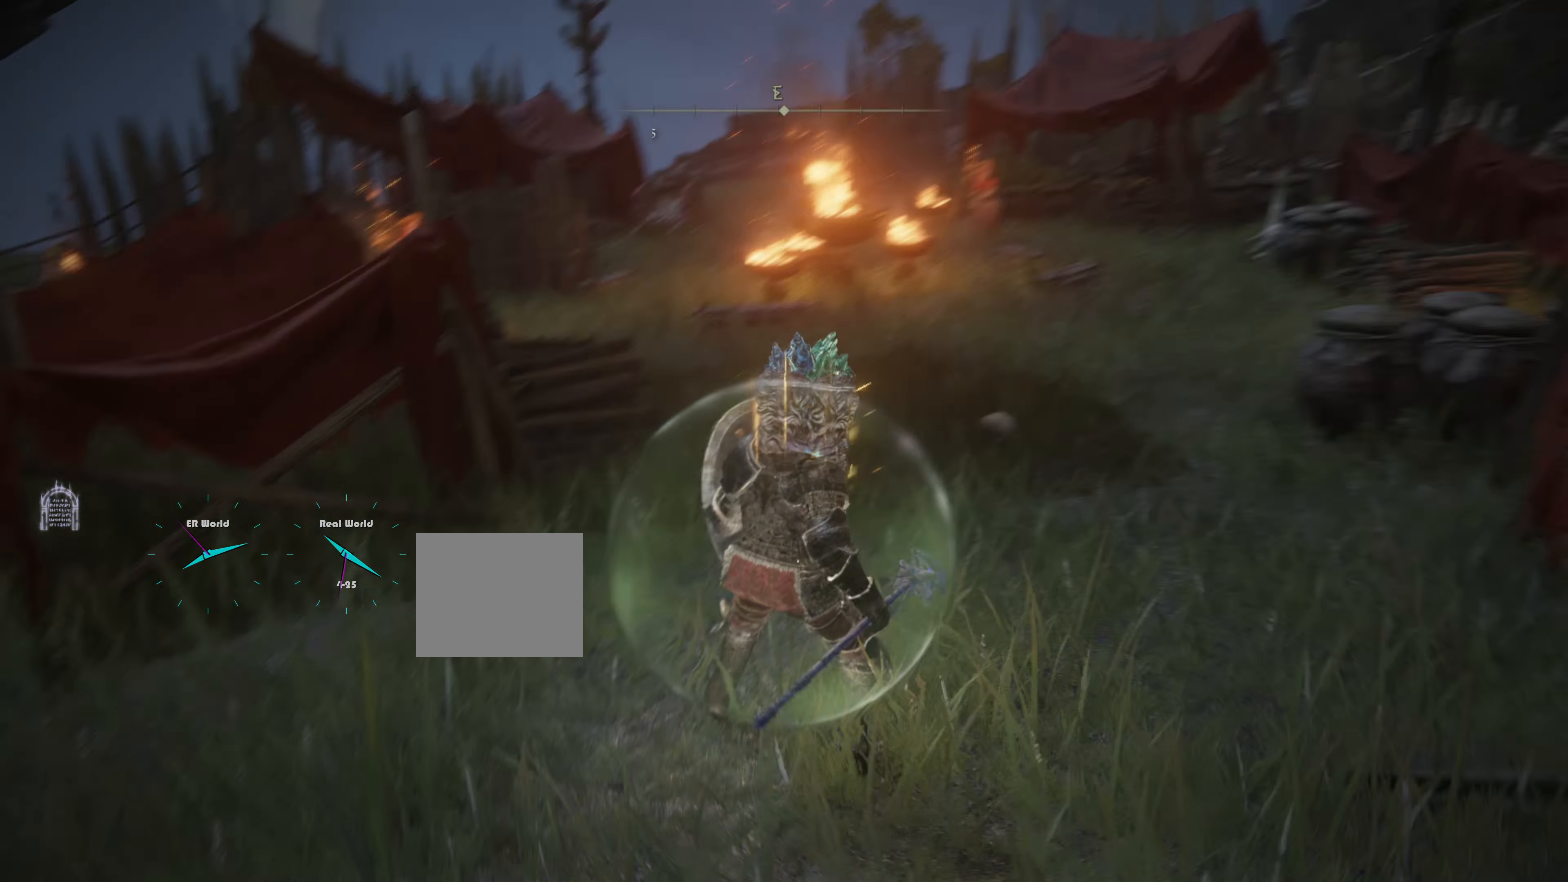
{"buttons": ["L1"], "left_stick": "center", "right_stick": "center", "events": [[34, "right_stick", "center"], [234, "R3", "down"], [417, "R3", "up"]]}
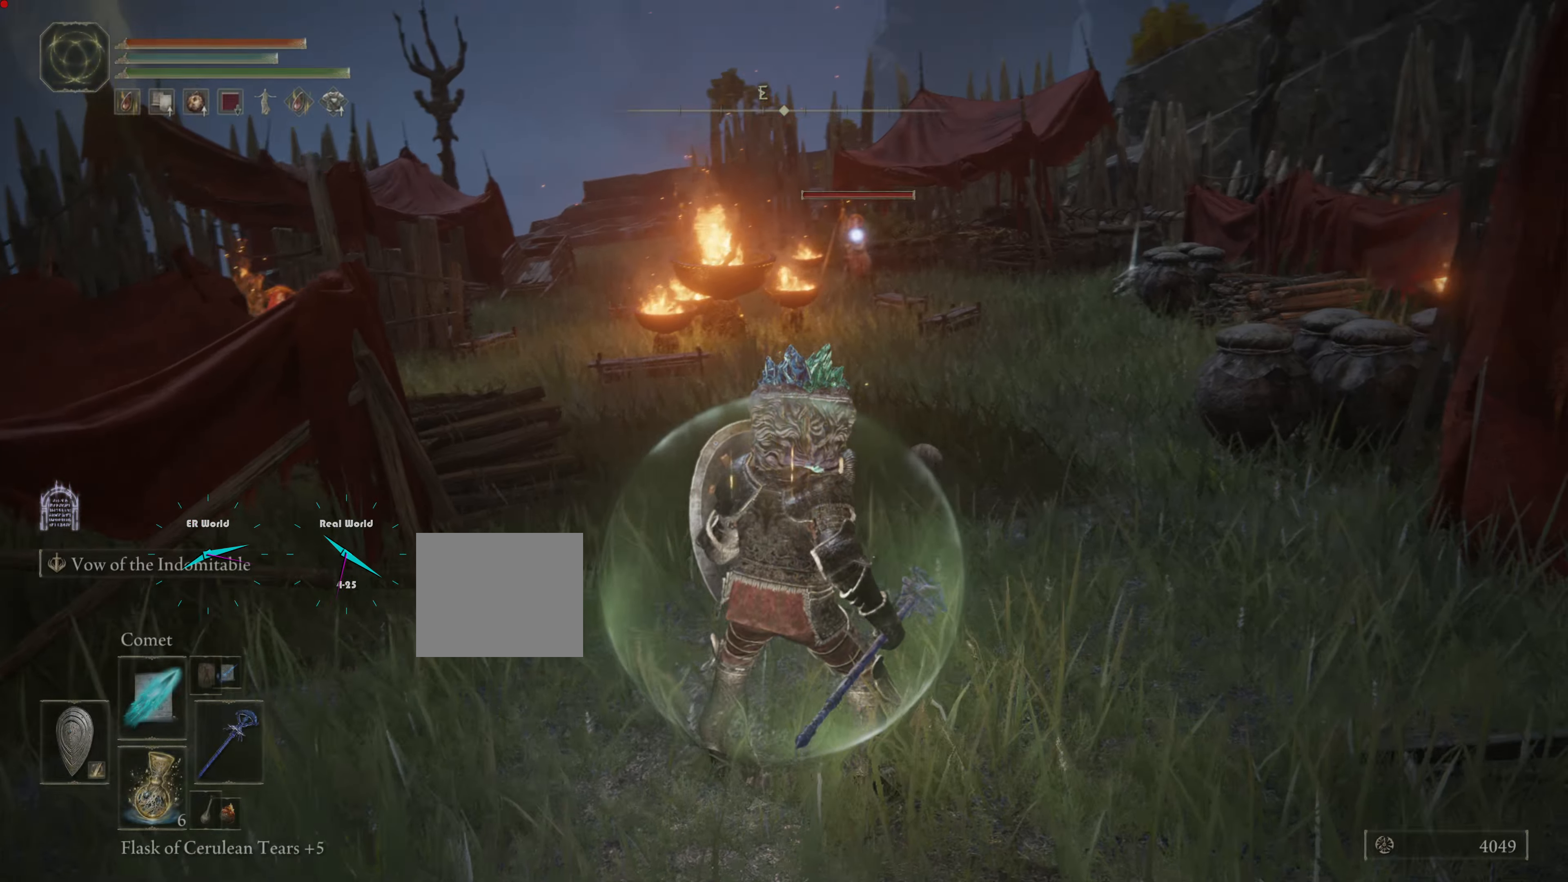
{"buttons": ["L1", "R1"], "left_stick": "down", "right_stick": "center", "events": [[450, "R1", "down"], [484, "left_stick", "down"]]}
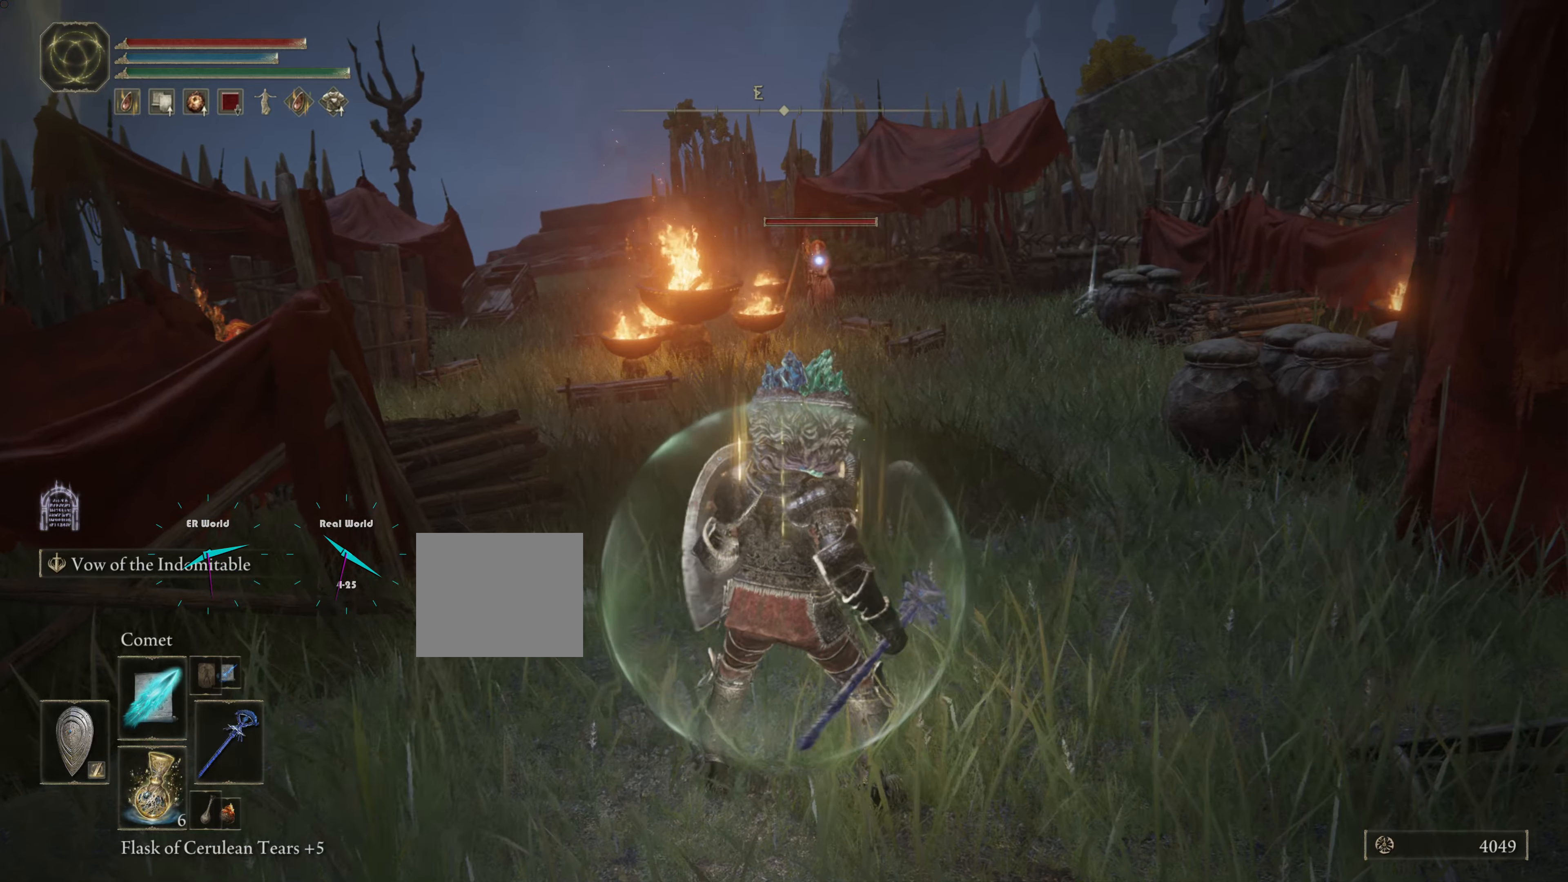
{"buttons": ["L1"], "left_stick": "center", "right_stick": "center", "events": [[67, "R1", "up"], [117, "left_stick", "center"]]}
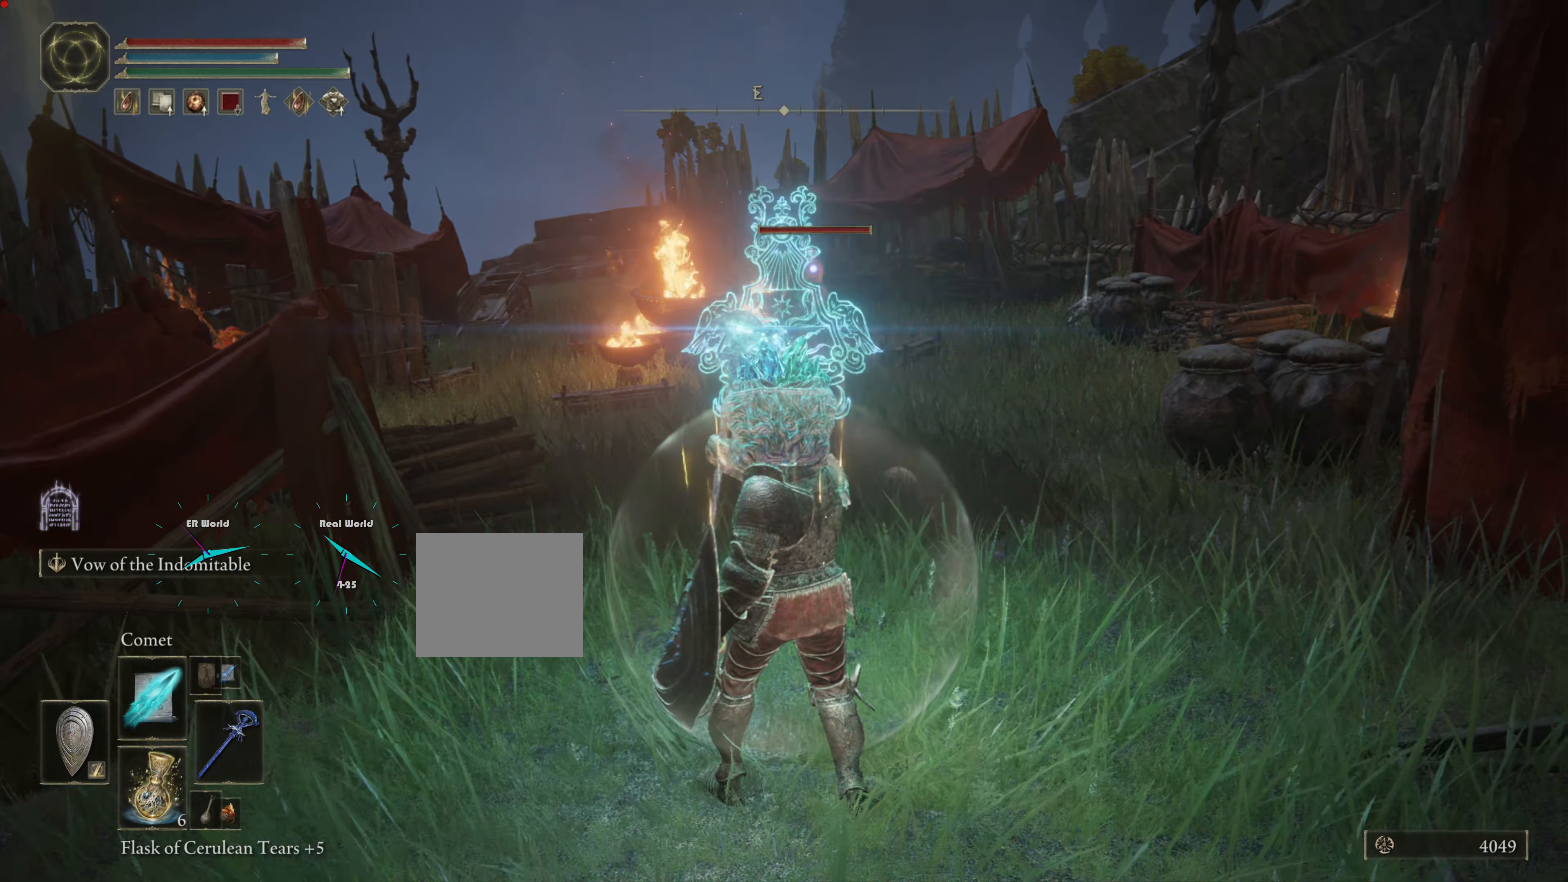
{"buttons": ["L1"], "left_stick": "center", "right_stick": "center", "events": []}
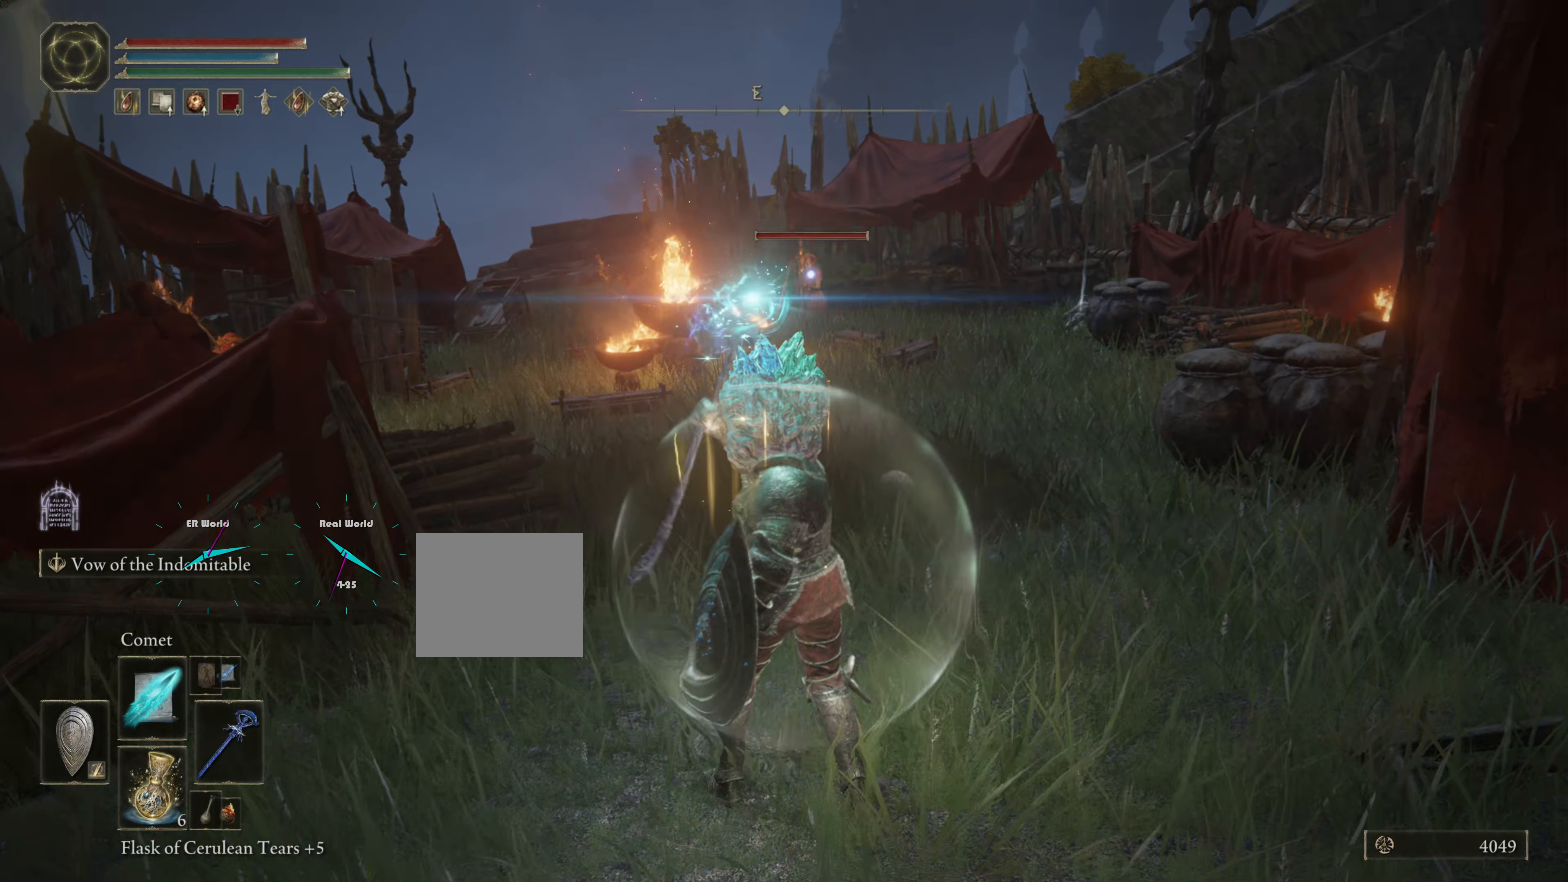
{"buttons": ["L1"], "left_stick": "center", "right_stick": "center", "events": [[434, "TRIANGLE", "down"], [501, "TRIANGLE", "up"]]}
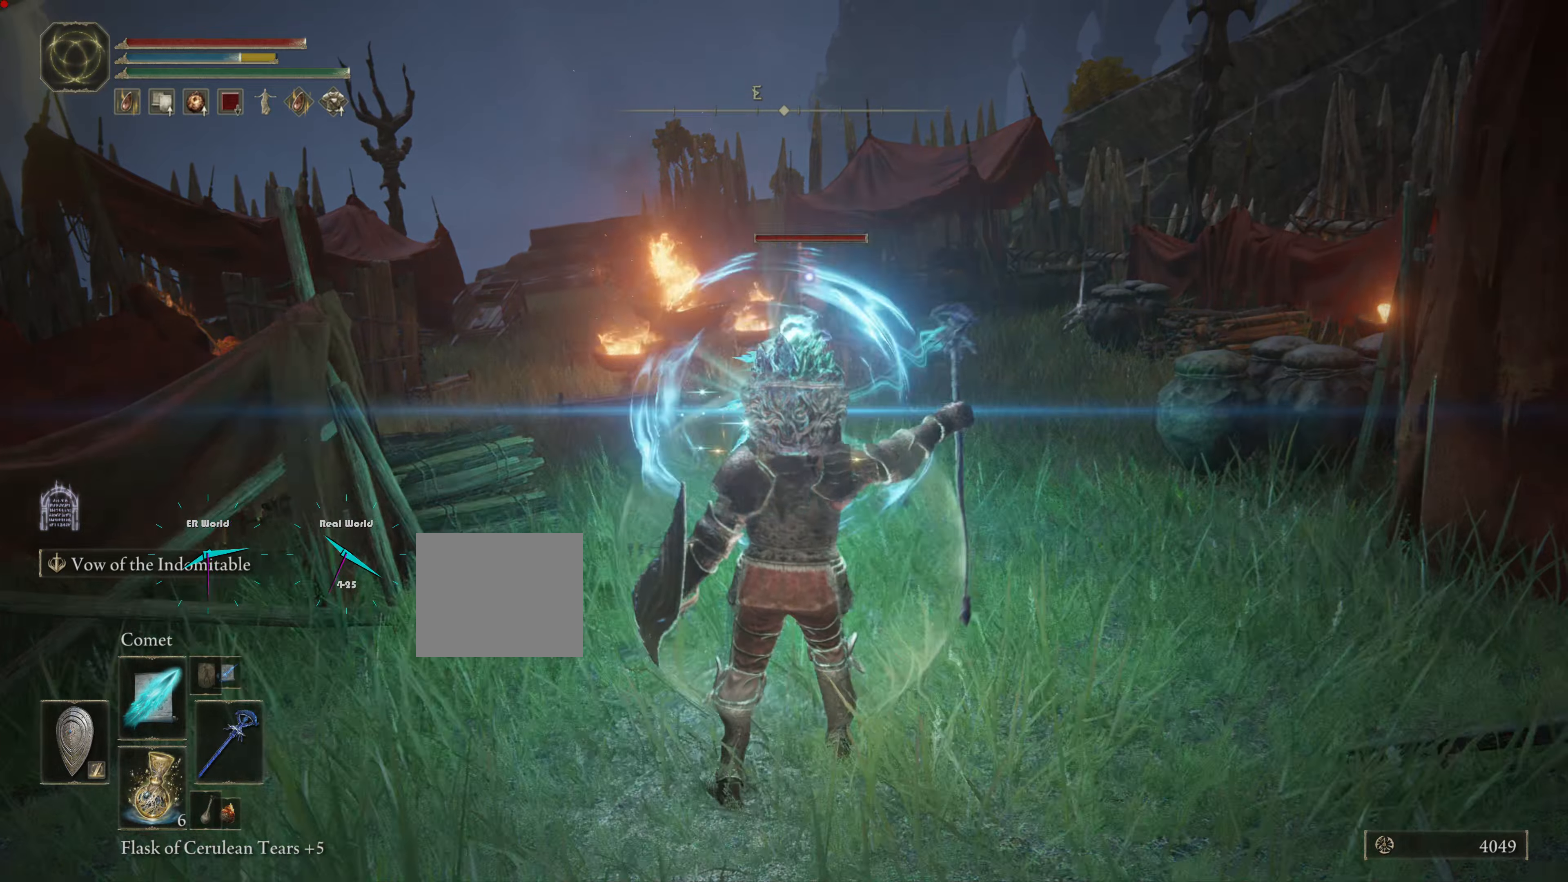
{"buttons": ["L1"], "left_stick": "center", "right_stick": "center", "events": []}
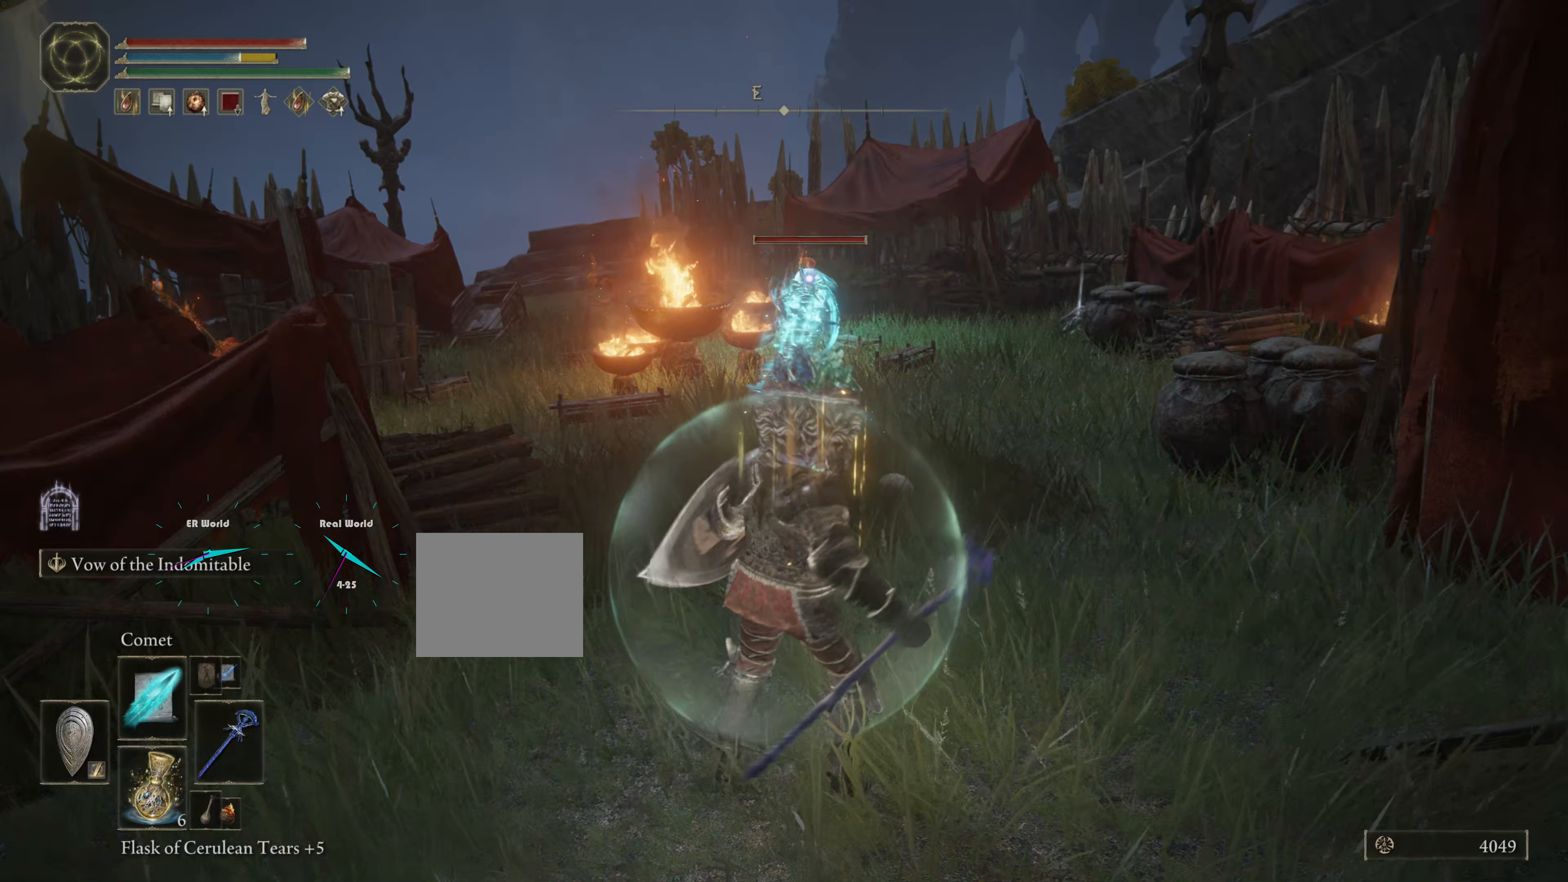
{"buttons": ["L1"], "left_stick": "center", "right_stick": "center", "events": []}
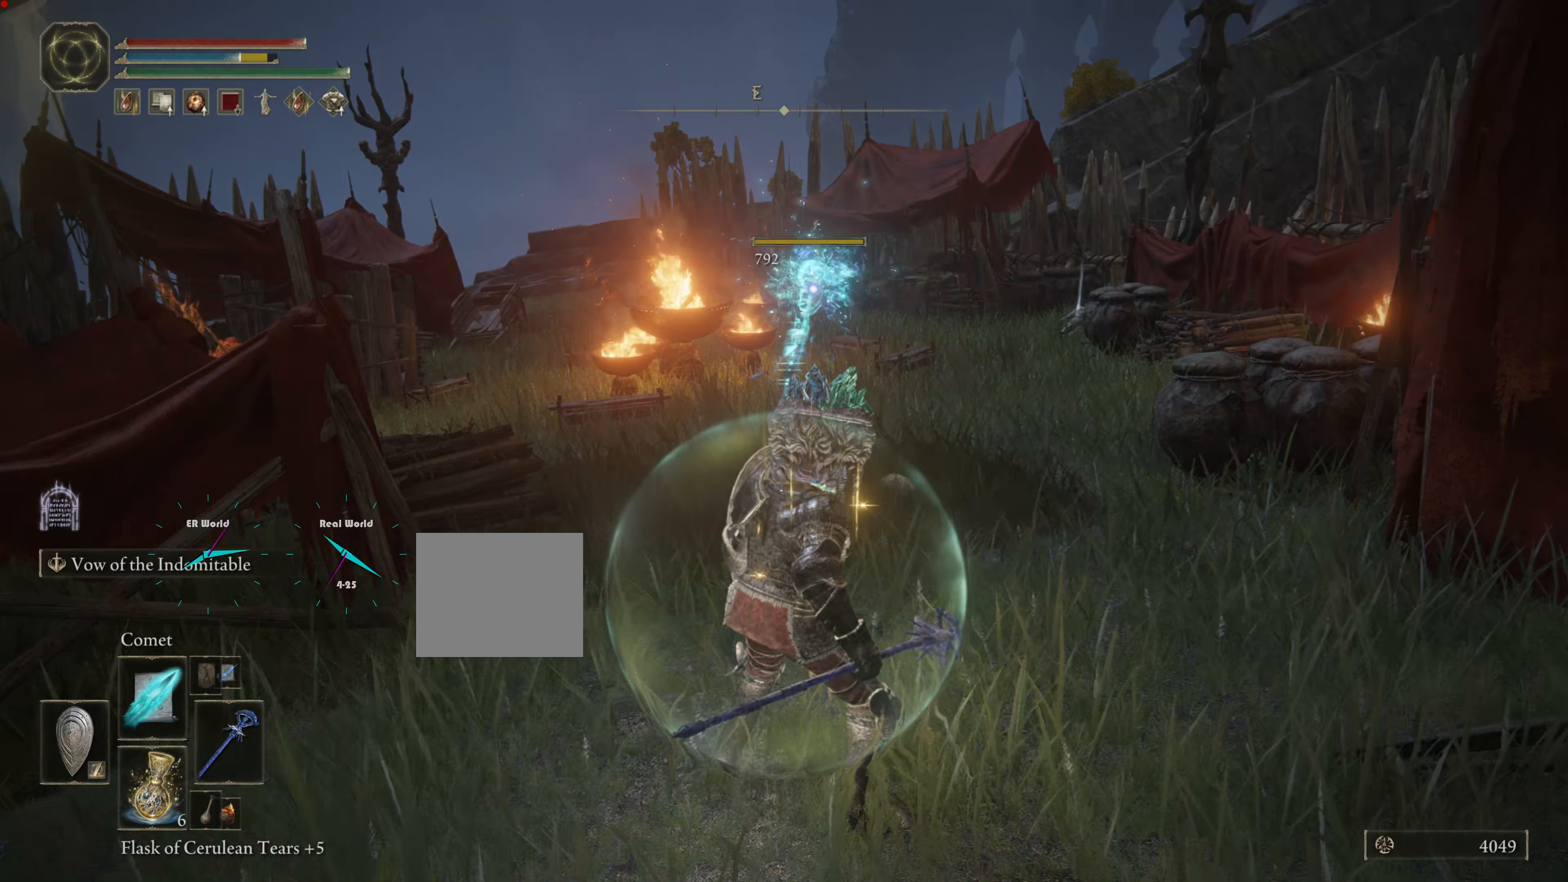
{"buttons": ["L1"], "left_stick": "center", "right_stick": "center", "events": []}
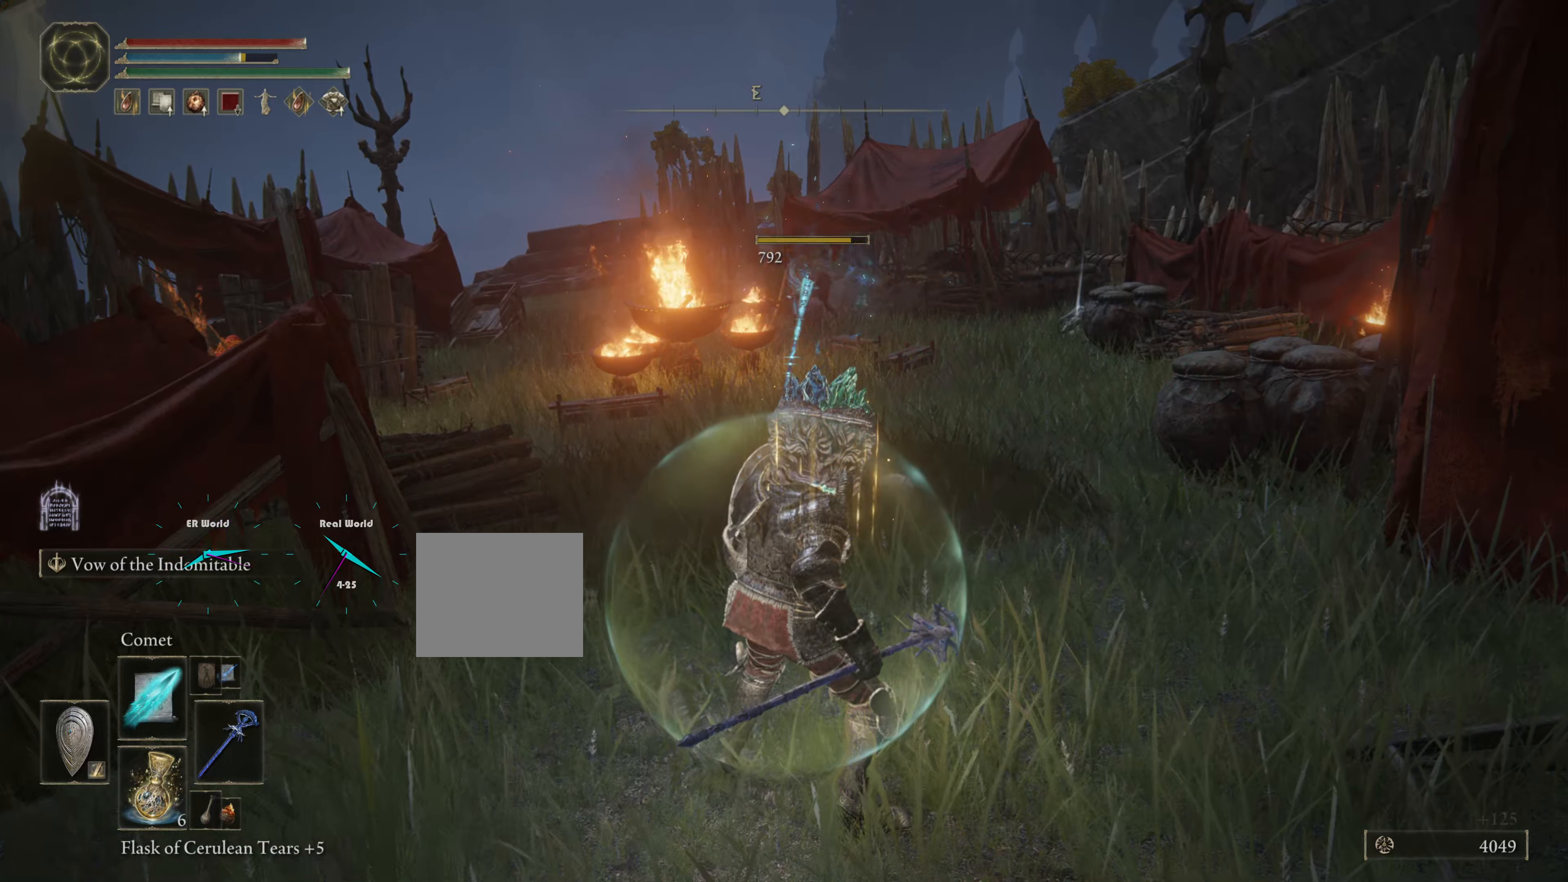
{"buttons": ["L1"], "left_stick": "up-right", "right_stick": "center", "events": [[66, "left_stick", "up-right"]]}
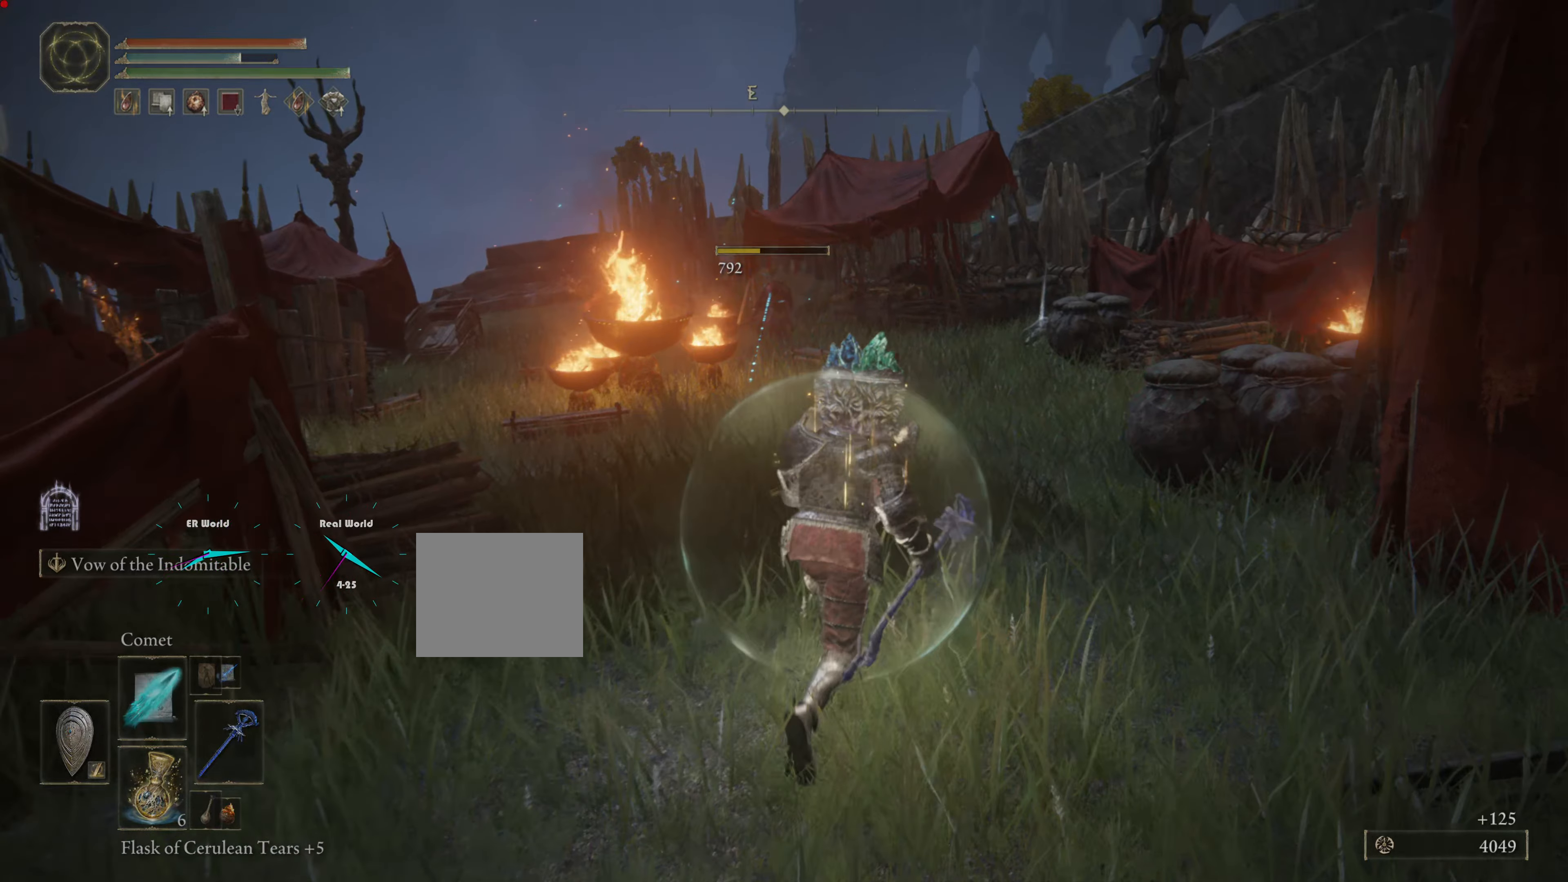
{"buttons": ["L1"], "left_stick": "center", "right_stick": "left", "events": [[34, "left_stick", "right"], [184, "left_stick", "center"], [184, "right_stick", "left"], [367, "L1", "up"], [484, "L1", "down"]]}